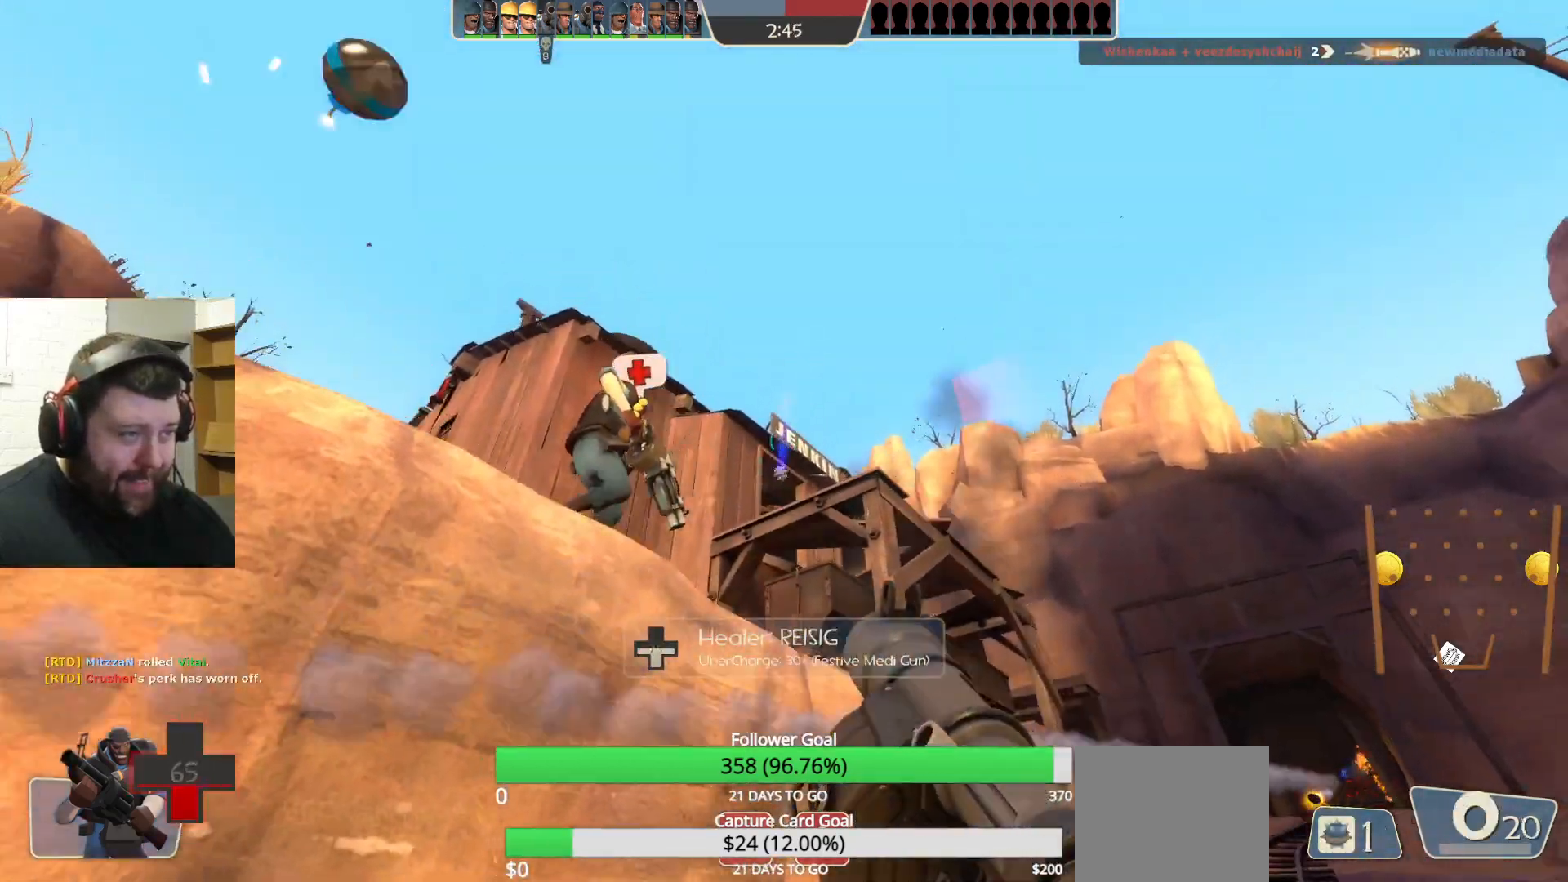
Gameplay with a controller (PlayStation layout); each line is a JSON object with the inputs held at the frame after it. "events" lists button and stick changes between this image and that frame as [ms after this image, input, new state], when the widget could be followed in between.
{"buttons": ["L2"], "left_stick": "up", "right_stick": "center", "events": [[67, "R2", "up"], [117, "R2", "down"], [217, "R2", "up"], [217, "left_stick", "down-left"], [350, "left_stick", "up-left"], [367, "L2", "down"], [400, "SQUARE", "down"], [433, "left_stick", "up"], [500, "SQUARE", "up"]]}
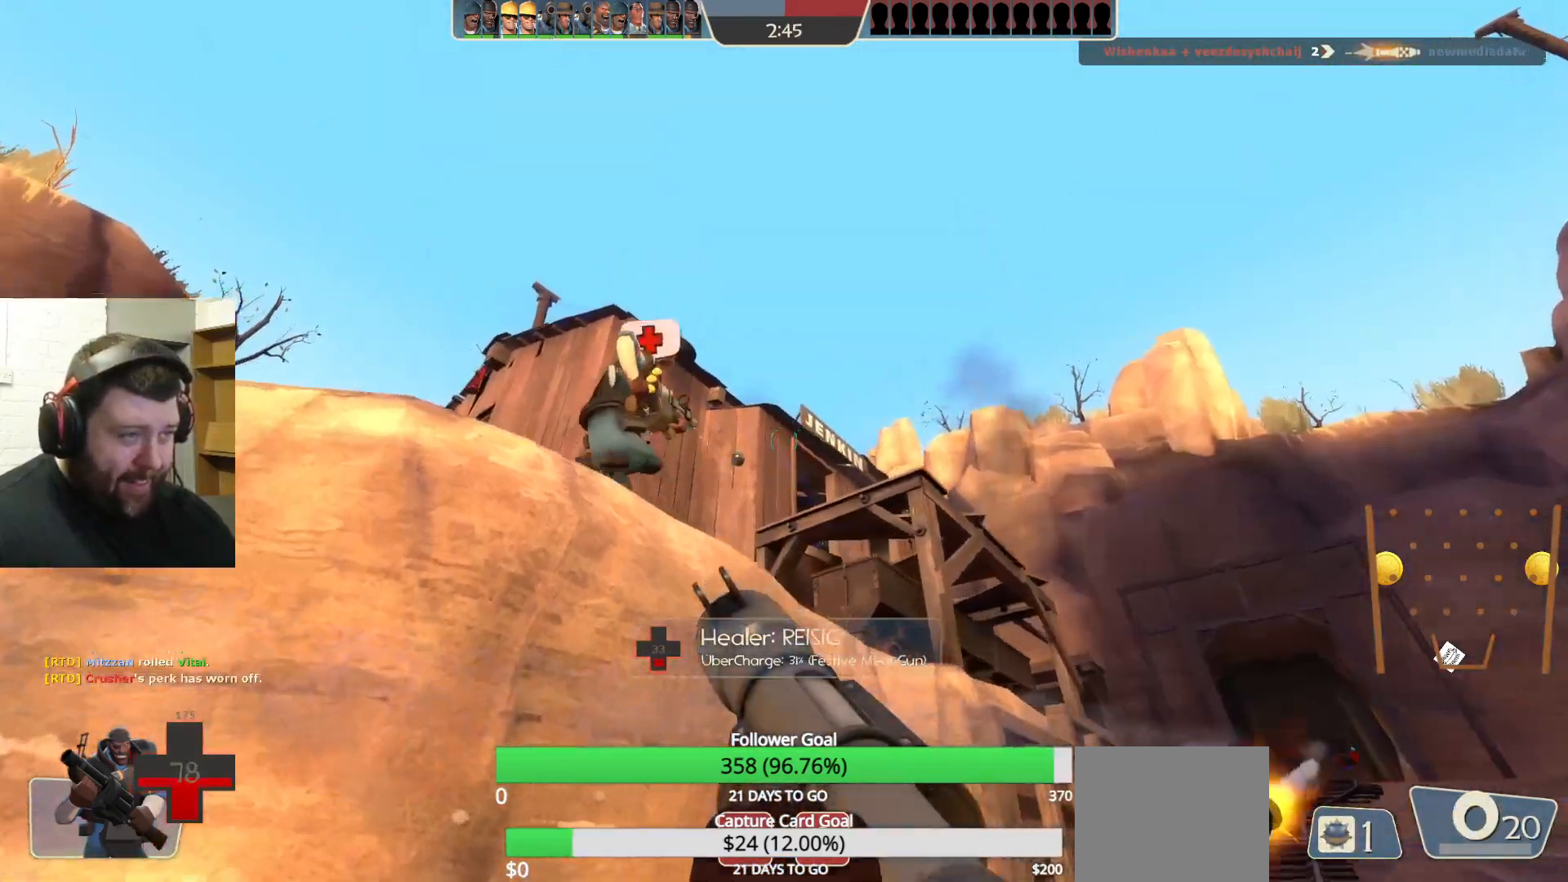
{"buttons": [], "left_stick": "right", "right_stick": "up-right", "events": [[50, "L2", "up"], [117, "L2", "down"], [133, "L1", "down"], [183, "left_stick", "up-right"], [250, "L1", "up"], [250, "L2", "up"], [483, "left_stick", "right"], [483, "right_stick", "up-right"]]}
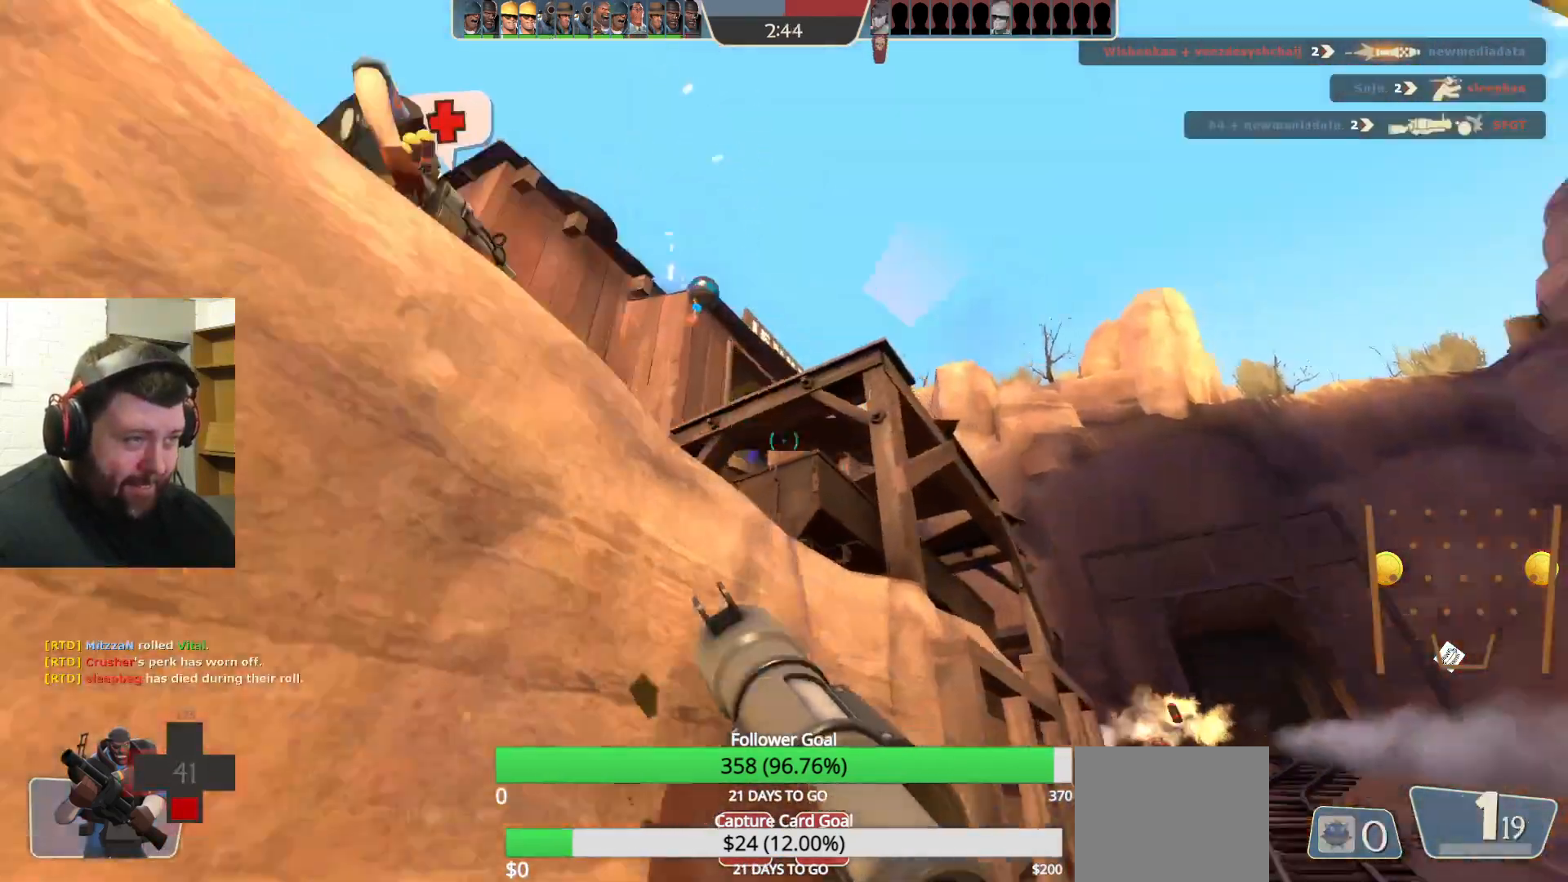
{"buttons": ["L2"], "left_stick": "up-right", "right_stick": "center", "events": [[117, "L2", "down"], [117, "right_stick", "center"], [133, "left_stick", "up-right"], [317, "L2", "up"], [400, "L2", "down"]]}
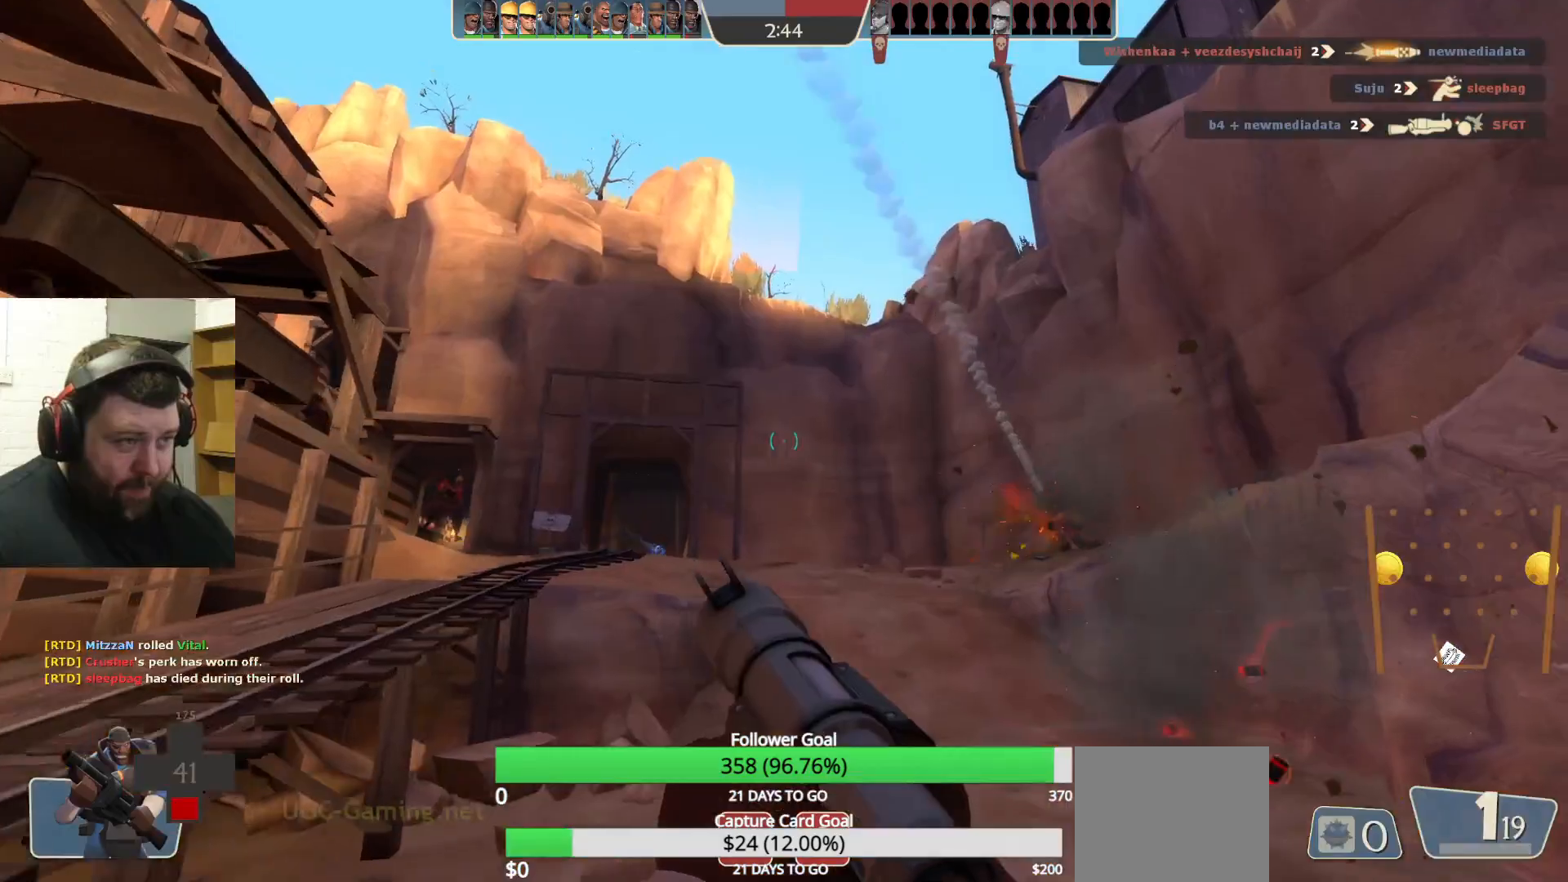
{"buttons": [], "left_stick": "up", "right_stick": "center", "events": [[33, "right_stick", "left"], [67, "L2", "up"], [117, "right_stick", "center"], [333, "right_stick", "left"], [417, "left_stick", "up"], [417, "right_stick", "center"]]}
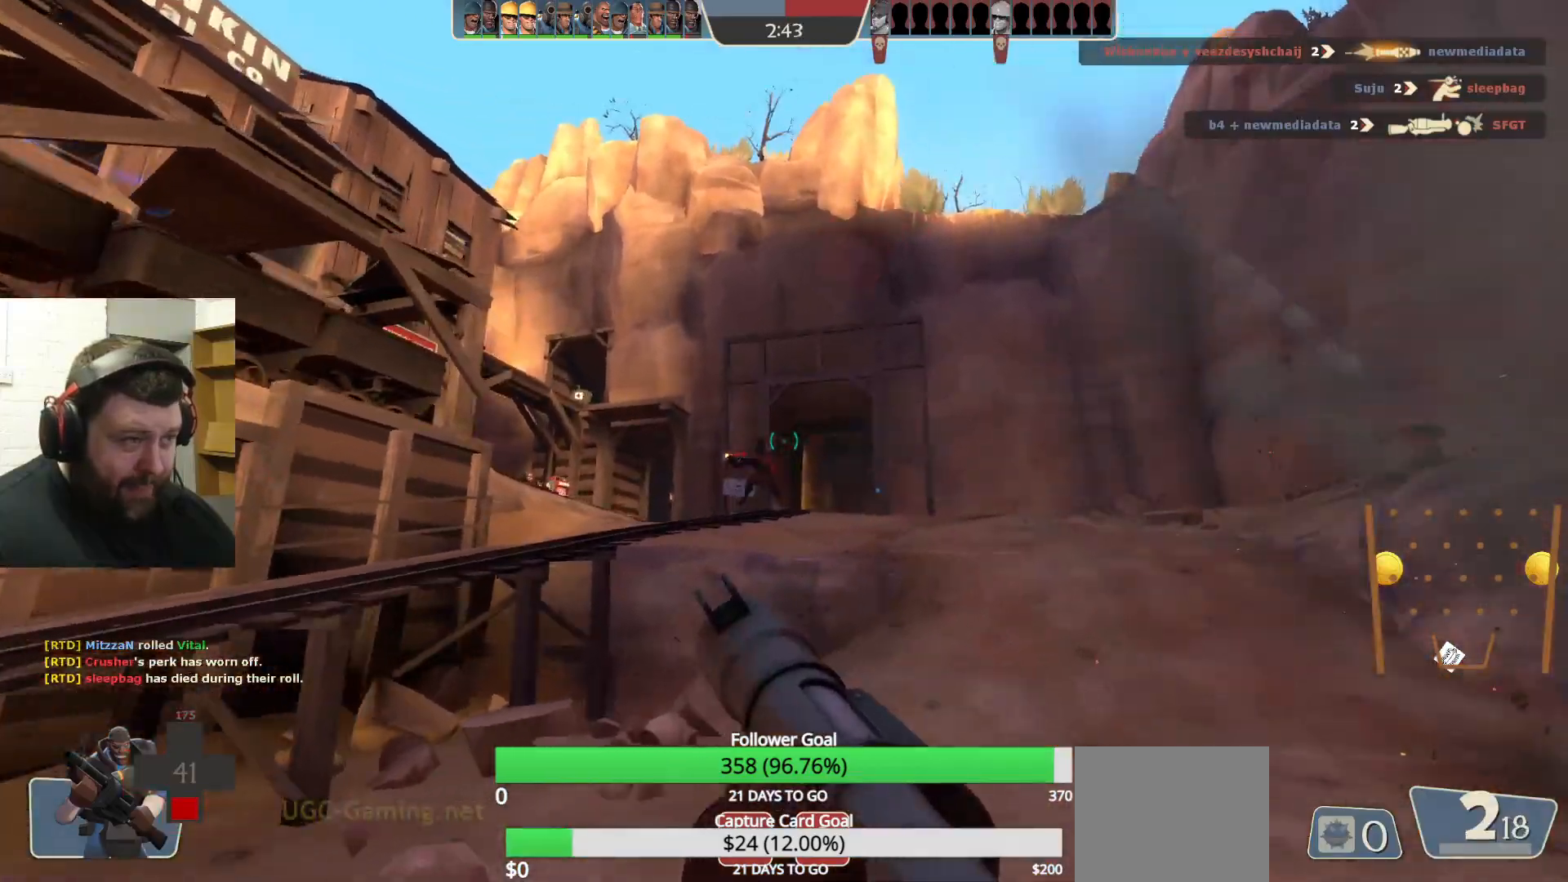
{"buttons": [], "left_stick": "left", "right_stick": "center", "events": [[100, "right_stick", "left"], [133, "left_stick", "up-right"], [183, "right_stick", "center"], [217, "R2", "down"], [267, "left_stick", "down-right"], [333, "R2", "up"], [417, "left_stick", "down-left"], [467, "left_stick", "left"]]}
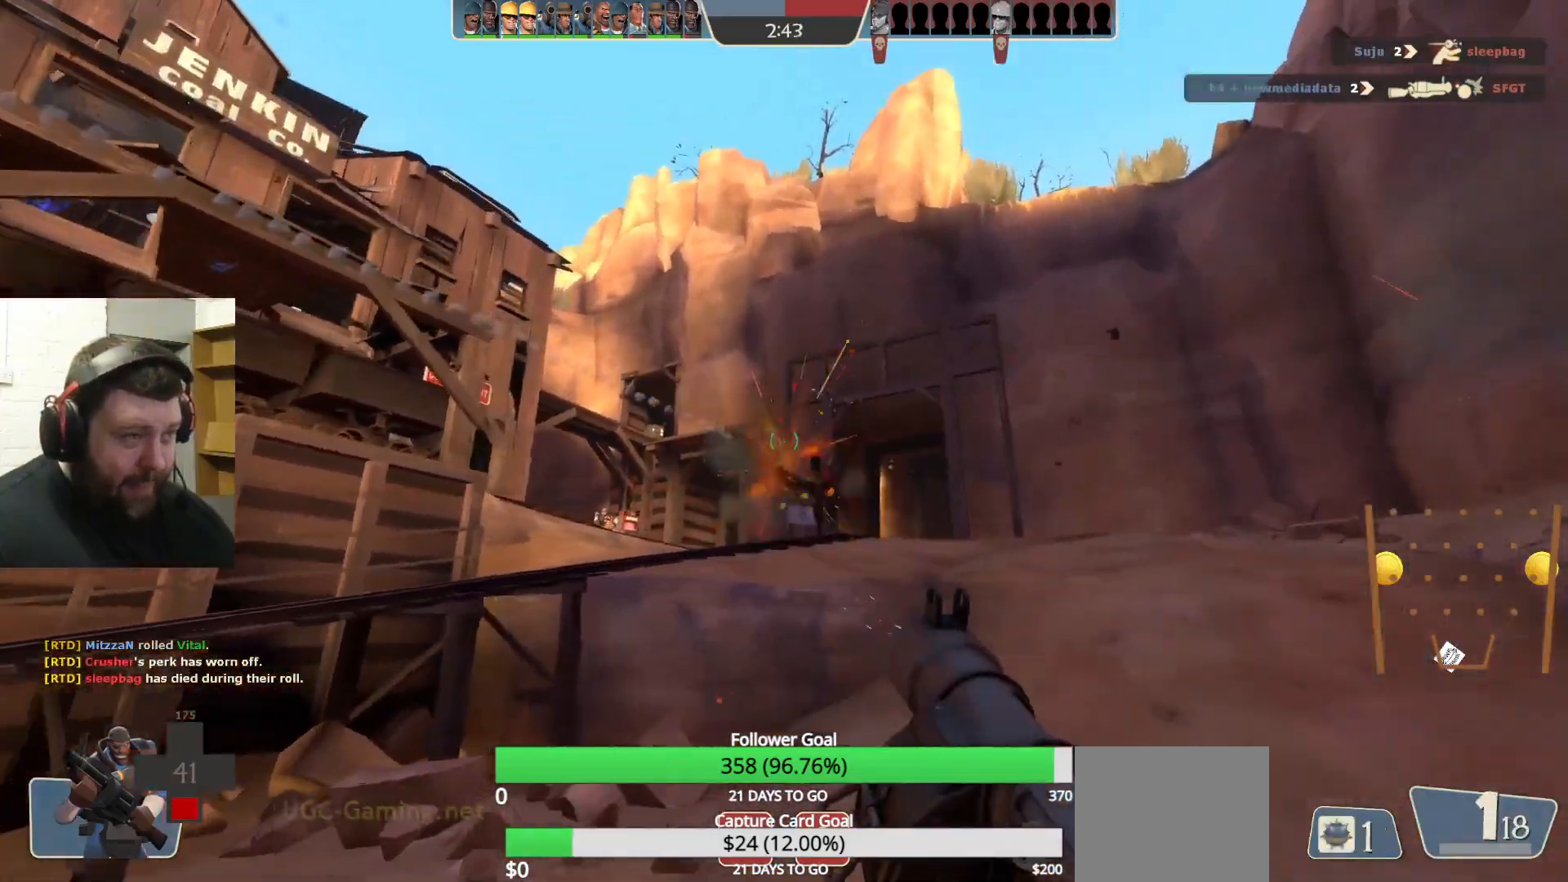
{"buttons": ["L2"], "left_stick": "up-right", "right_stick": "center", "events": [[50, "left_stick", "up-left"], [433, "L2", "down"], [450, "left_stick", "up-right"]]}
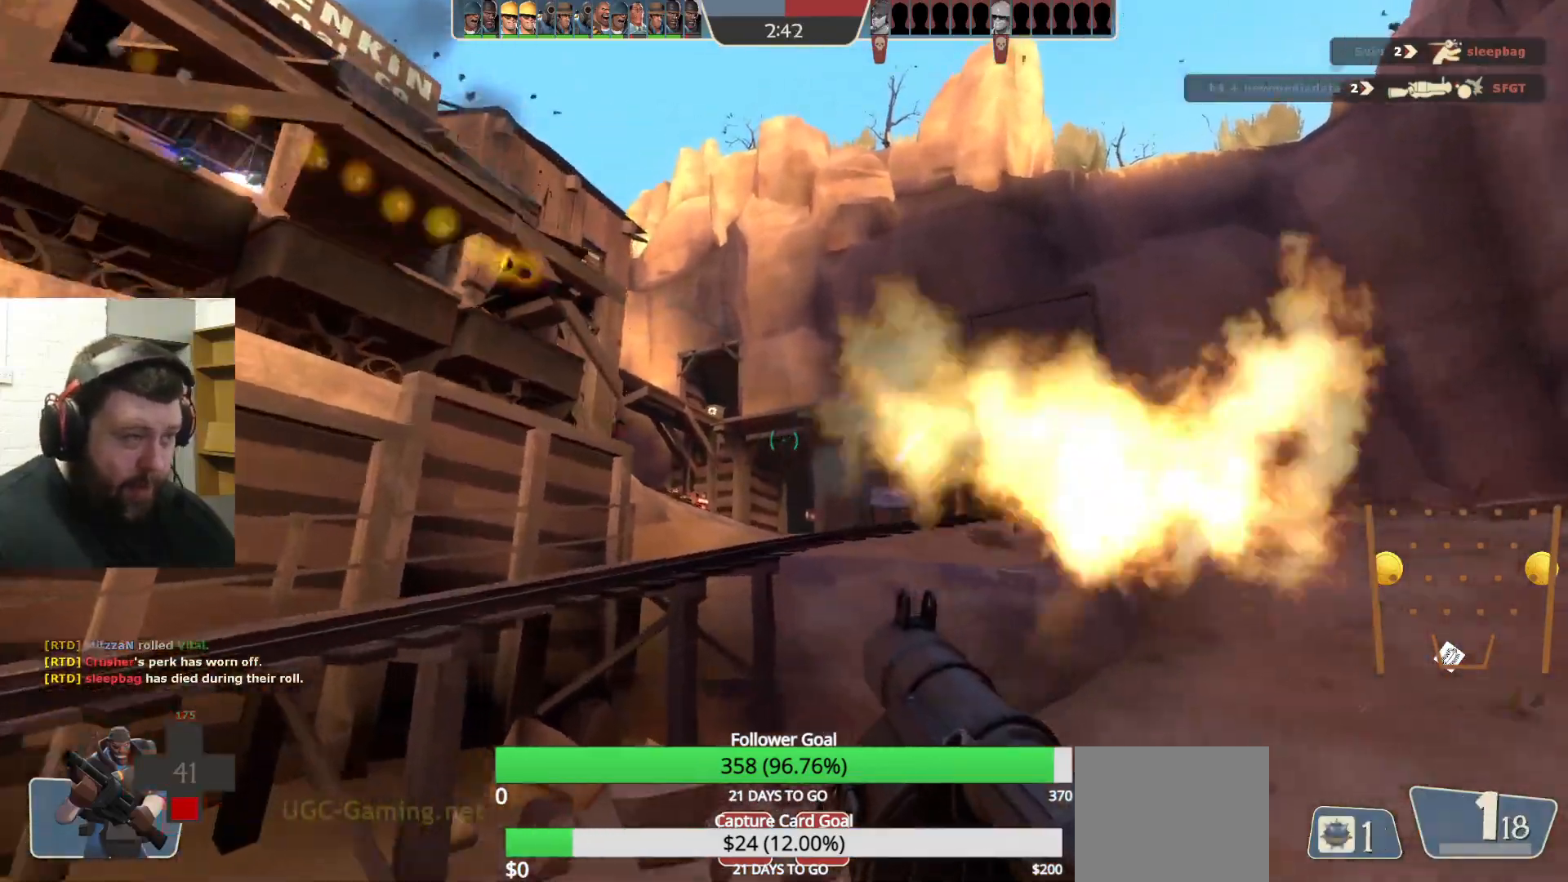
{"buttons": [], "left_stick": "down-left", "right_stick": "up-right", "events": [[67, "left_stick", "right"], [233, "left_stick", "down-right"], [400, "L2", "up"], [433, "right_stick", "up-right"], [483, "left_stick", "down-left"]]}
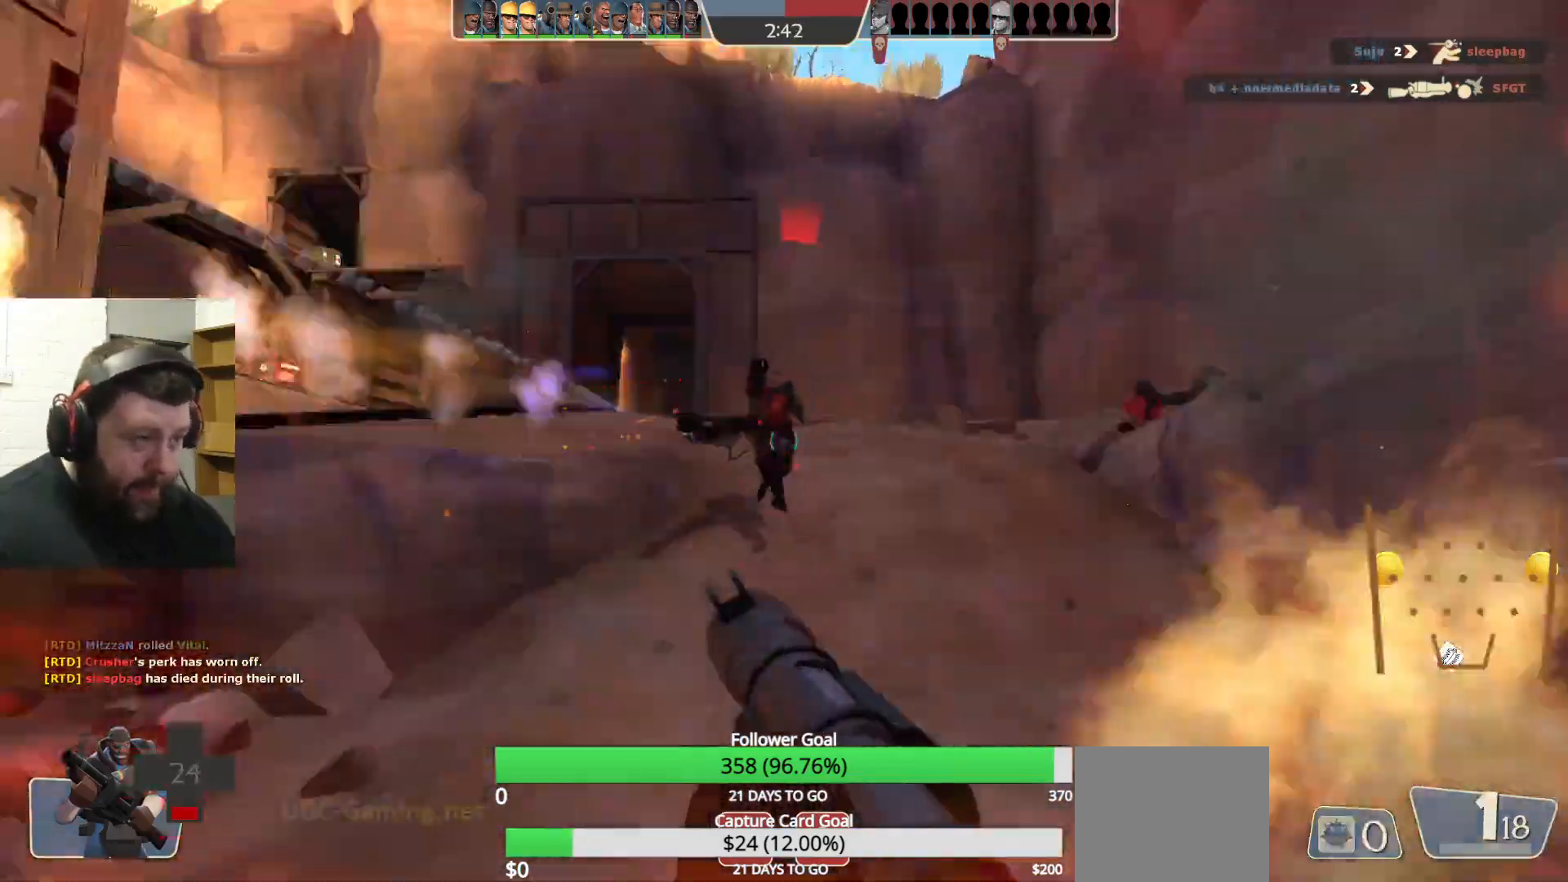
{"buttons": [], "left_stick": "down-left", "right_stick": "center", "events": [[33, "R2", "down"], [83, "right_stick", "up"], [183, "R2", "up"], [217, "right_stick", "center"], [267, "R2", "down"], [300, "right_stick", "up"], [350, "right_stick", "center"], [367, "R2", "up"]]}
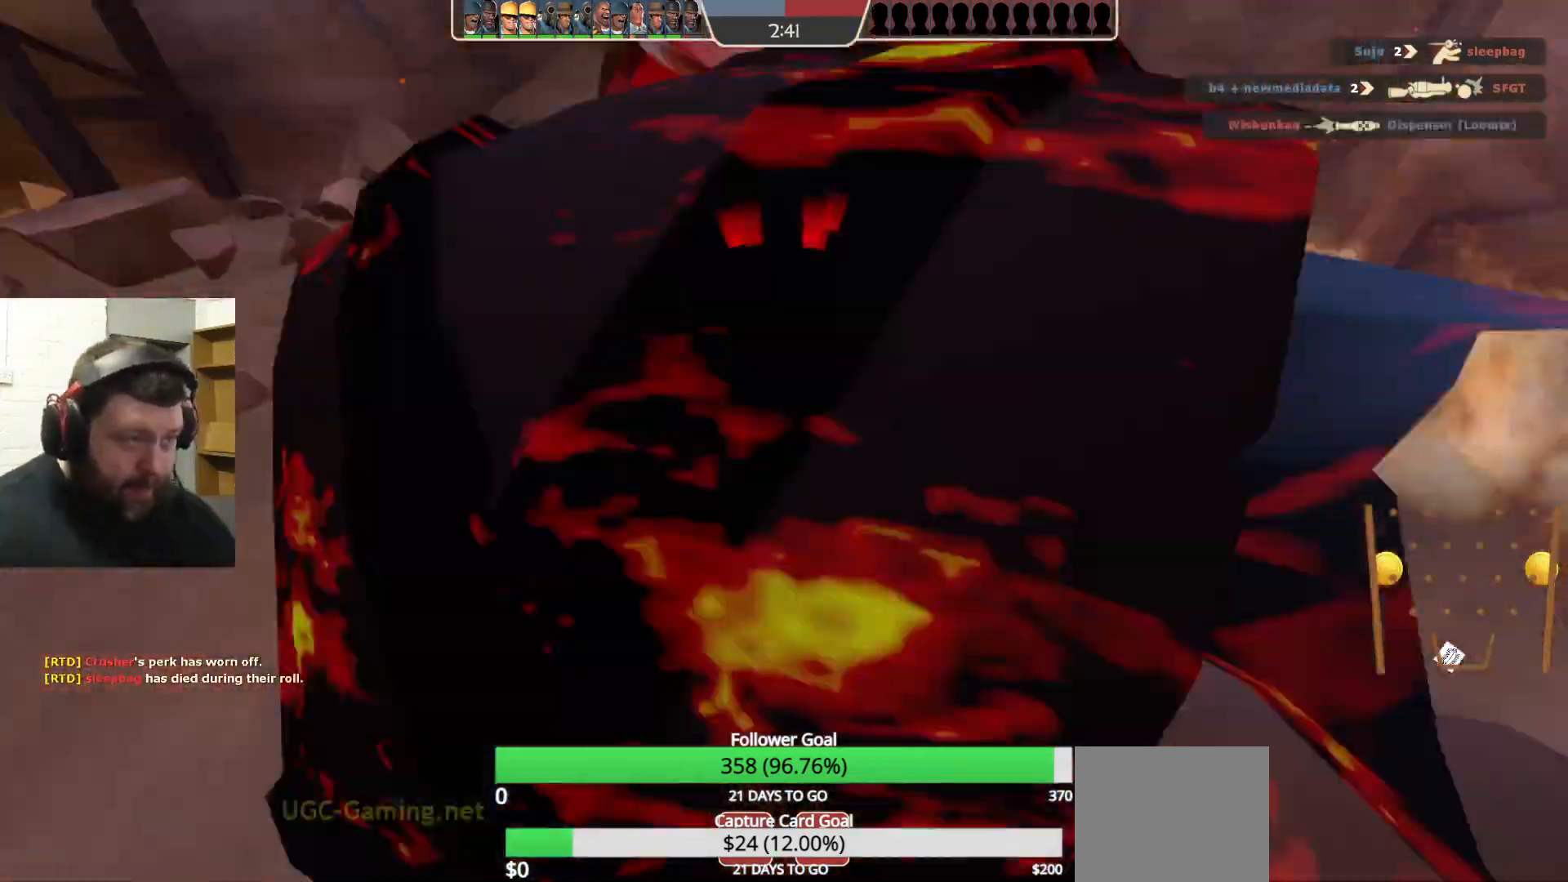
{"buttons": [], "left_stick": "down", "right_stick": "center", "events": [[83, "L2", "down"], [100, "CROSS", "down"], [283, "CROSS", "up"], [400, "L2", "up"], [450, "left_stick", "down"]]}
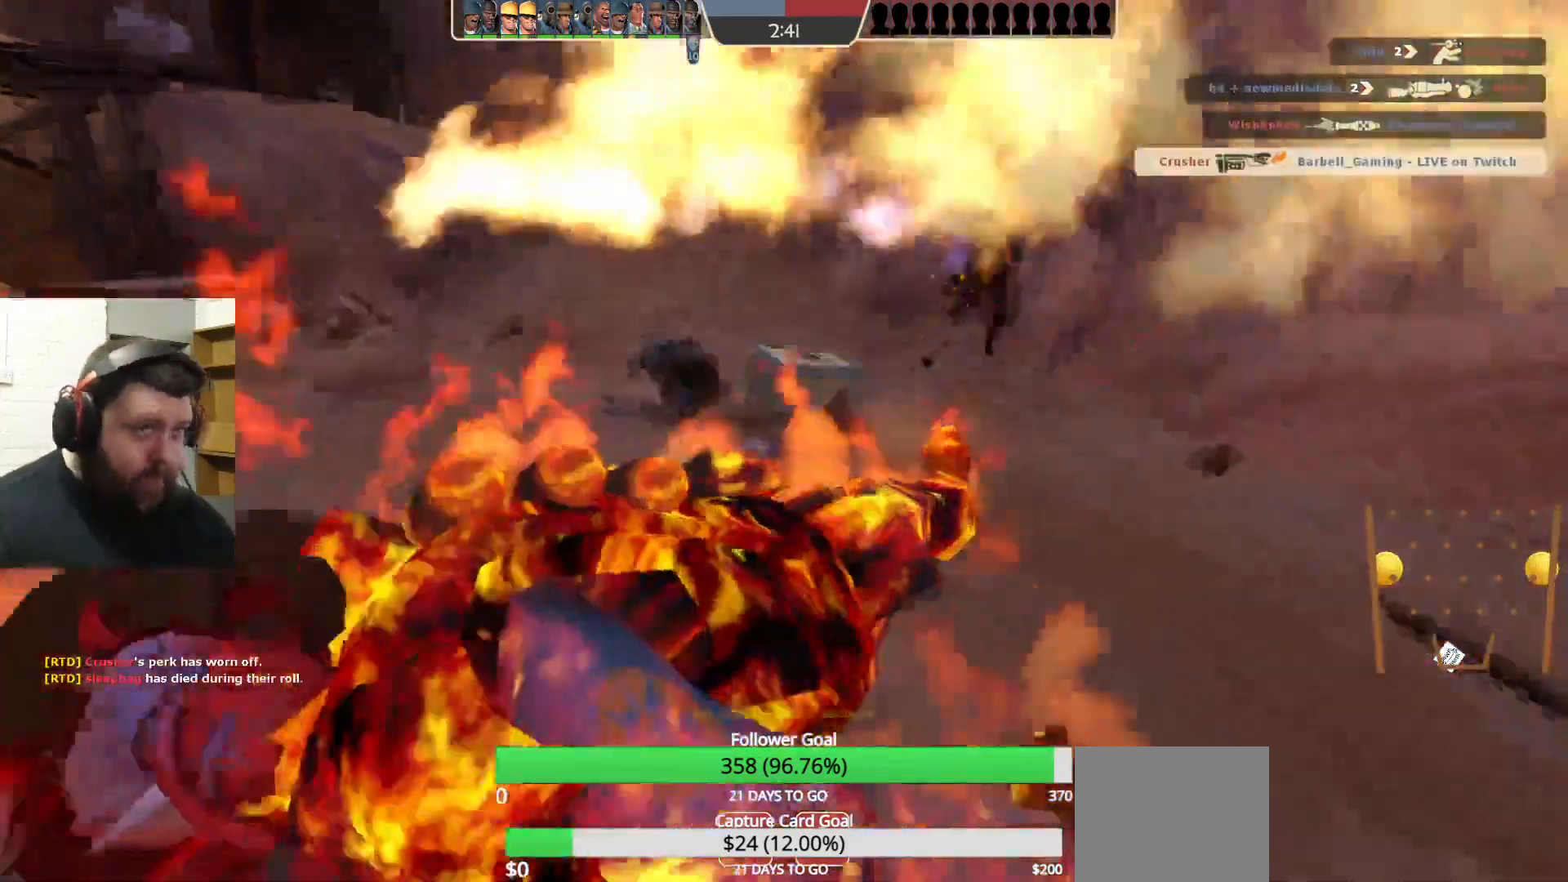
{"buttons": [], "left_stick": "center", "right_stick": "center", "events": [[67, "left_stick", "center"]]}
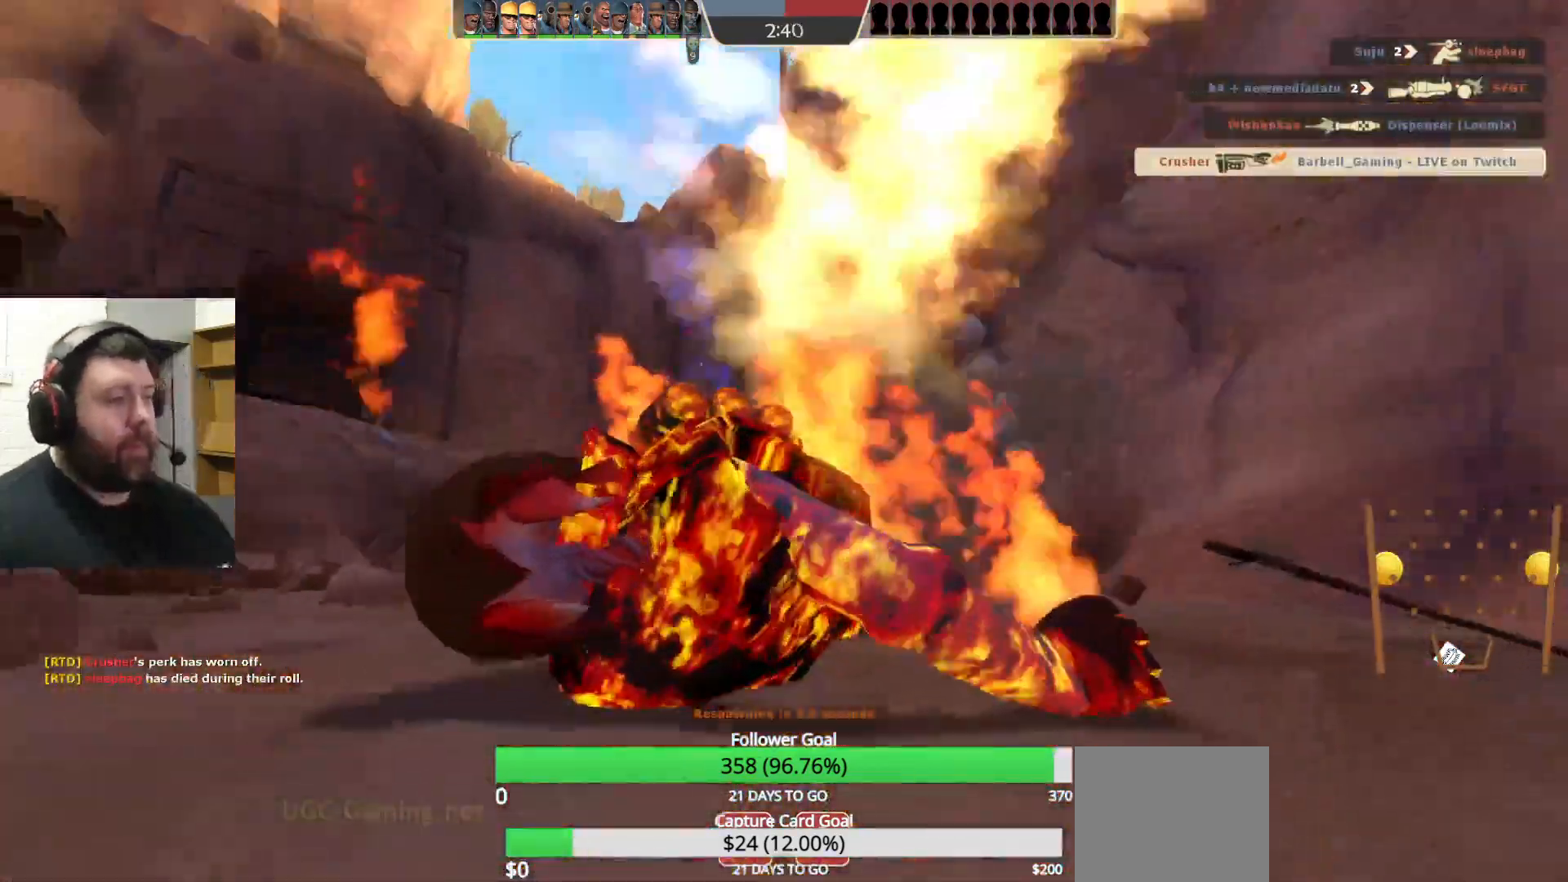
{"buttons": [], "left_stick": "center", "right_stick": "center", "events": []}
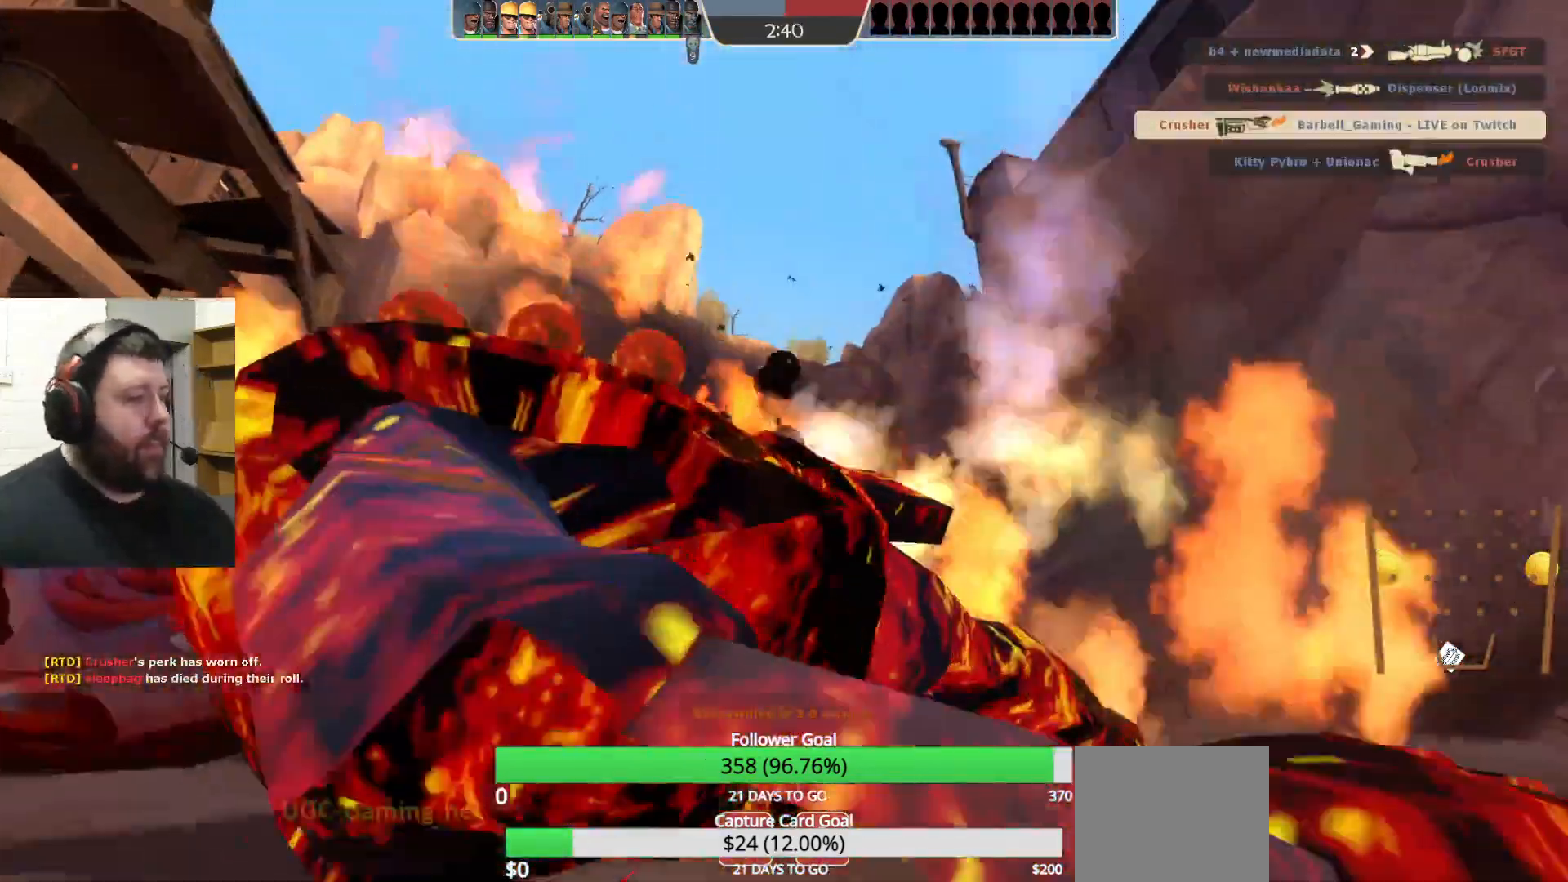
{"buttons": [], "left_stick": "center", "right_stick": "center", "events": []}
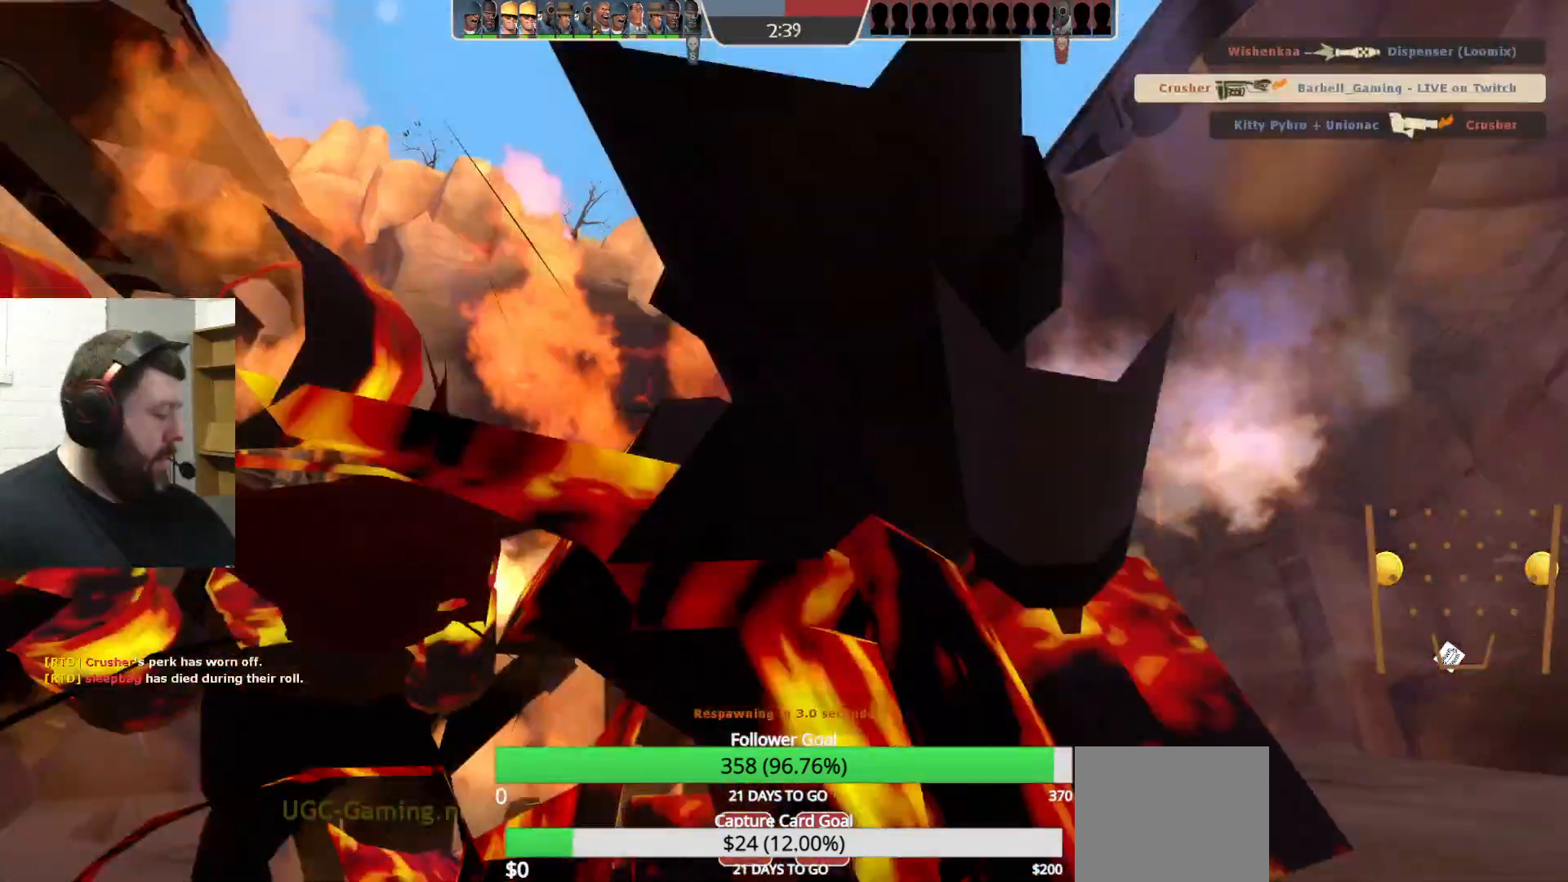
{"buttons": [], "left_stick": "center", "right_stick": "center", "events": []}
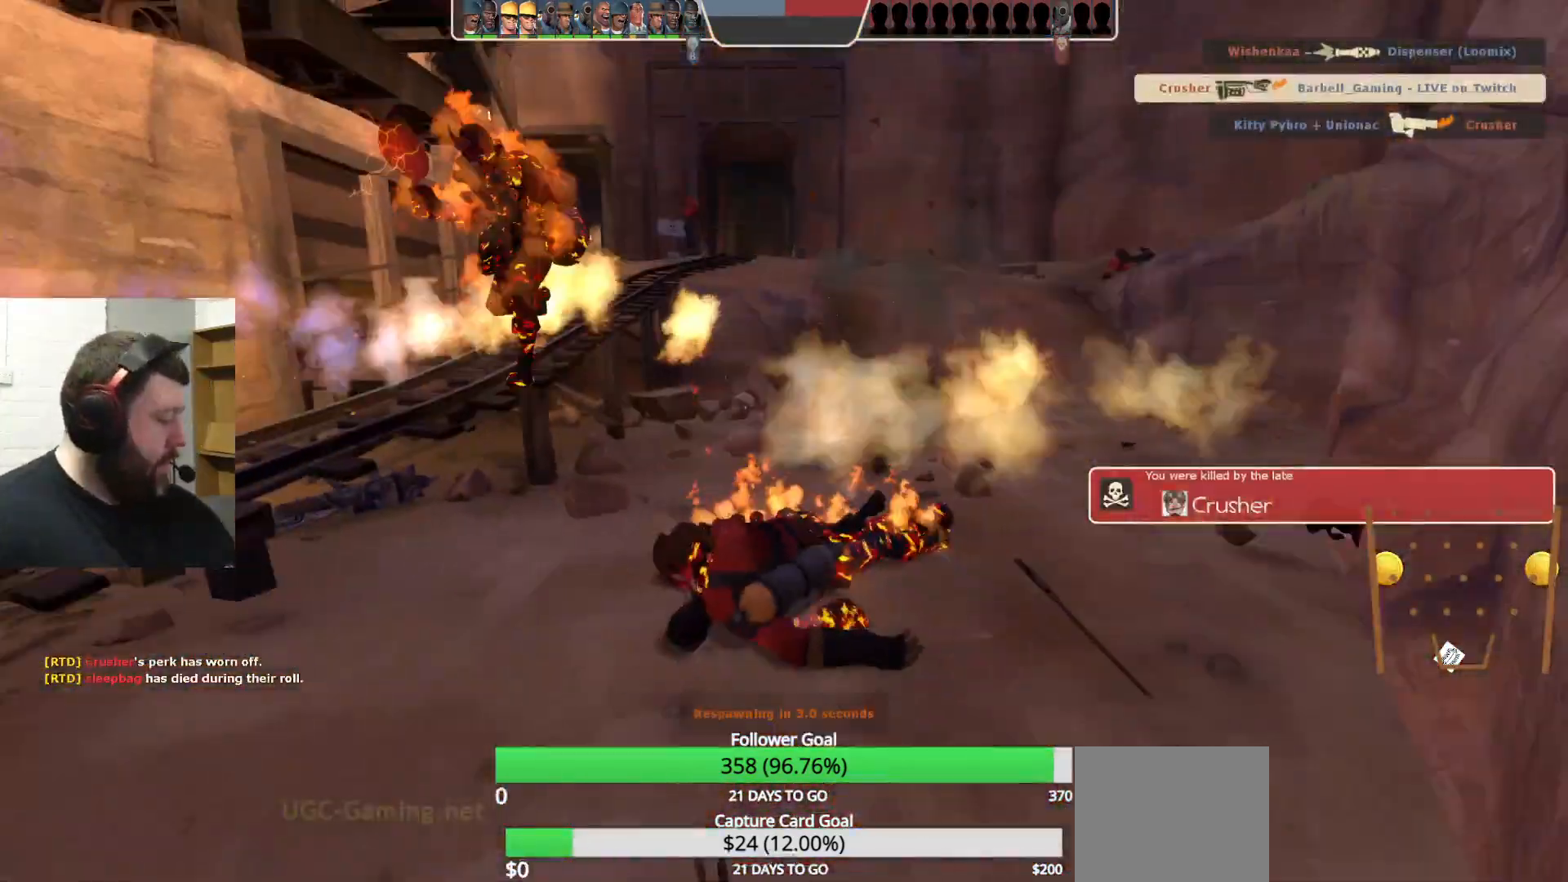
{"buttons": [], "left_stick": "up", "right_stick": "center", "events": [[233, "left_stick", "up"]]}
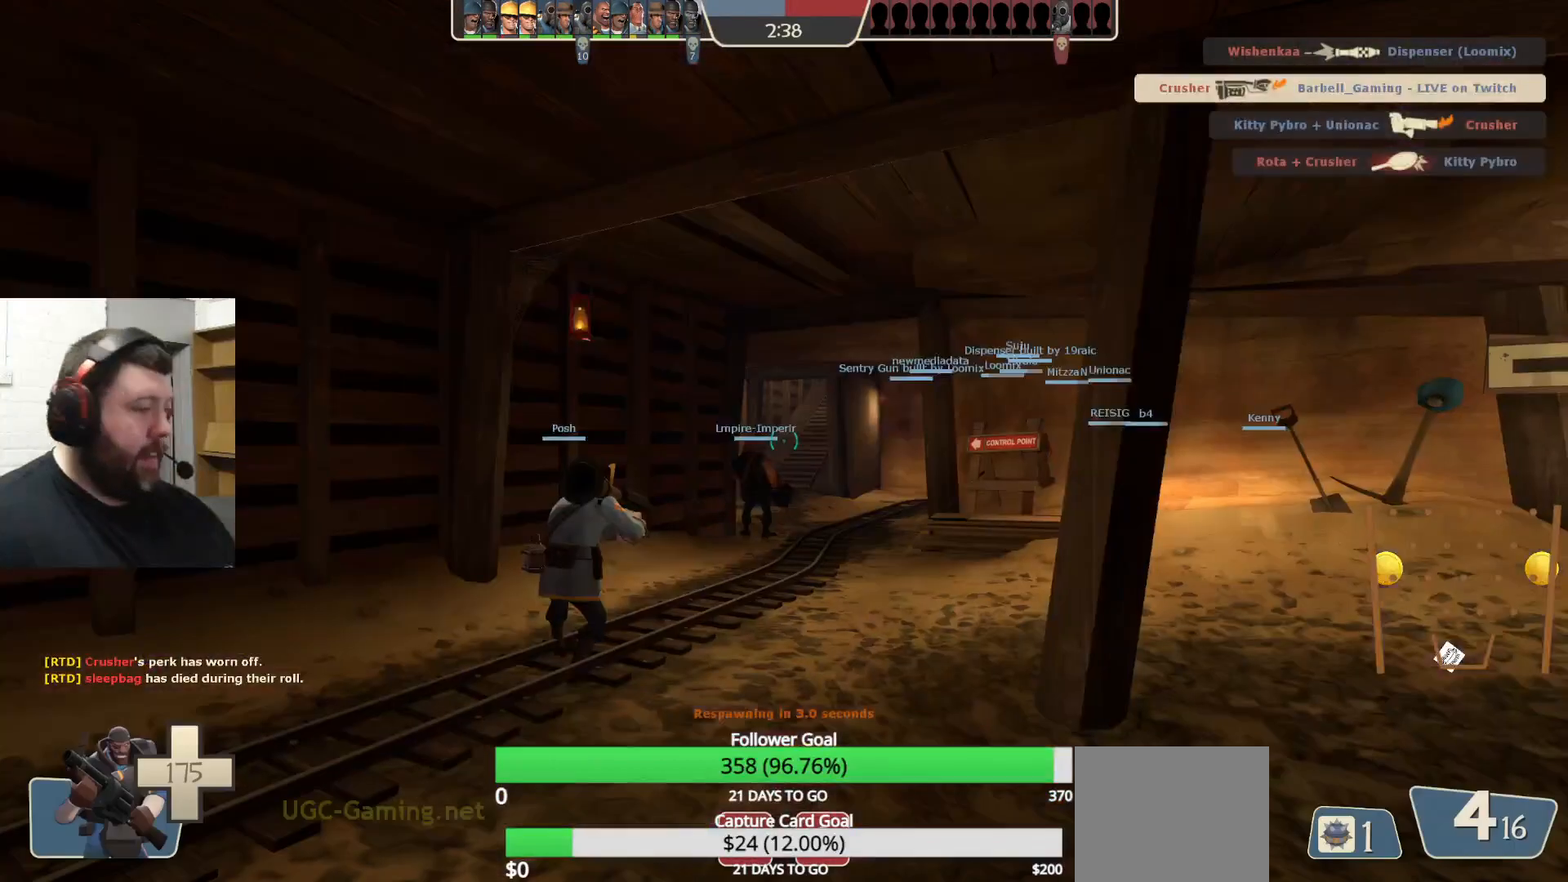
{"buttons": [], "left_stick": "up", "right_stick": "center", "events": []}
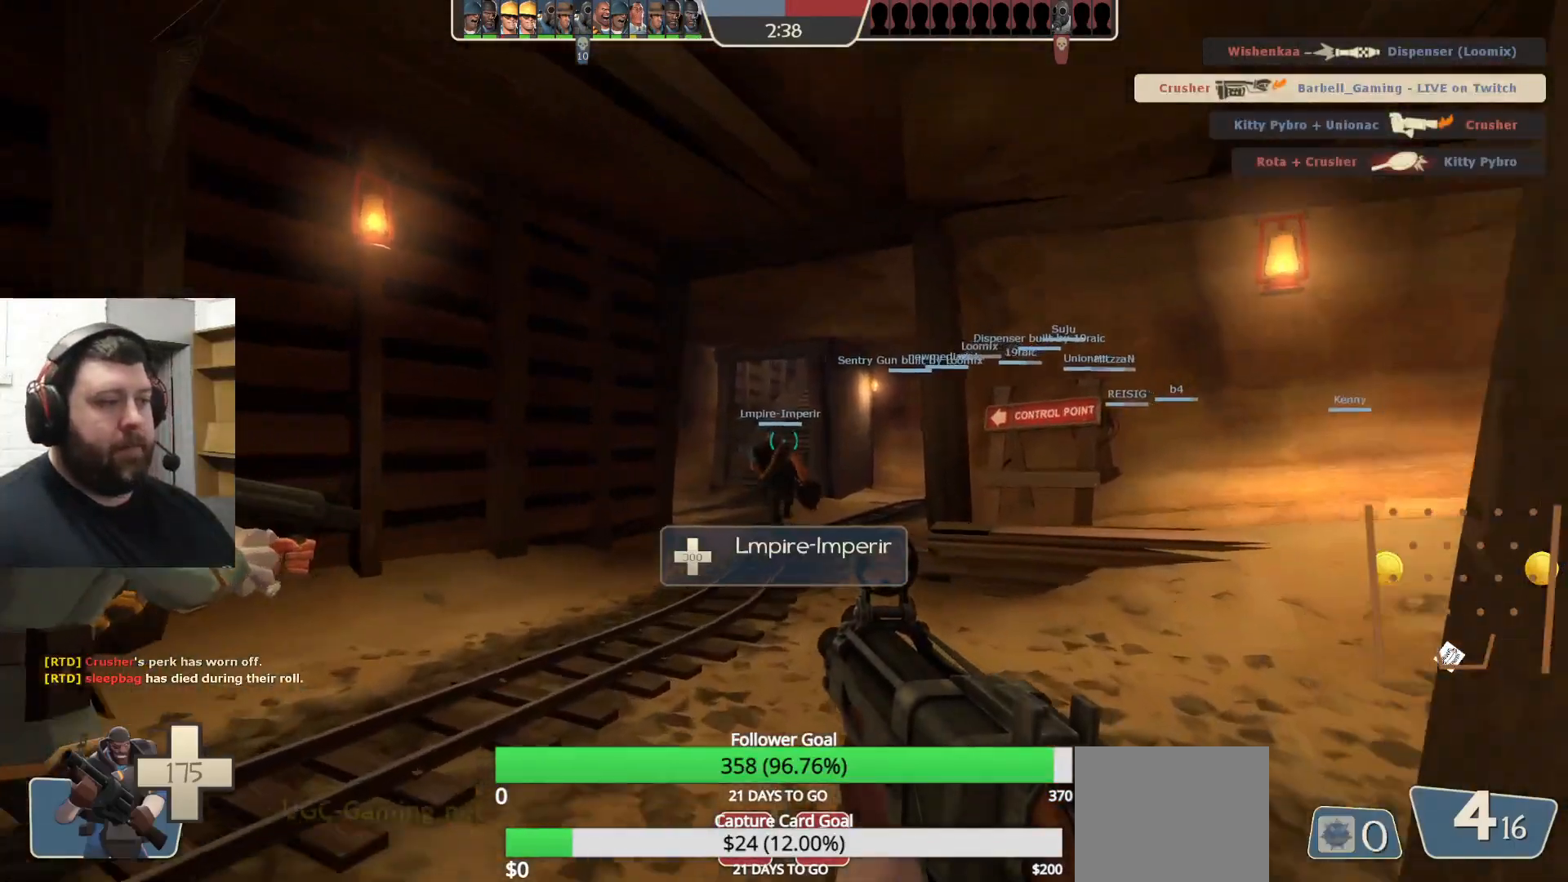
{"buttons": [], "left_stick": "up", "right_stick": "center", "events": [[50, "SQUARE", "down"], [150, "SQUARE", "up"], [200, "SQUARE", "down"], [317, "SQUARE", "up"], [383, "SQUARE", "down"], [467, "SQUARE", "up"]]}
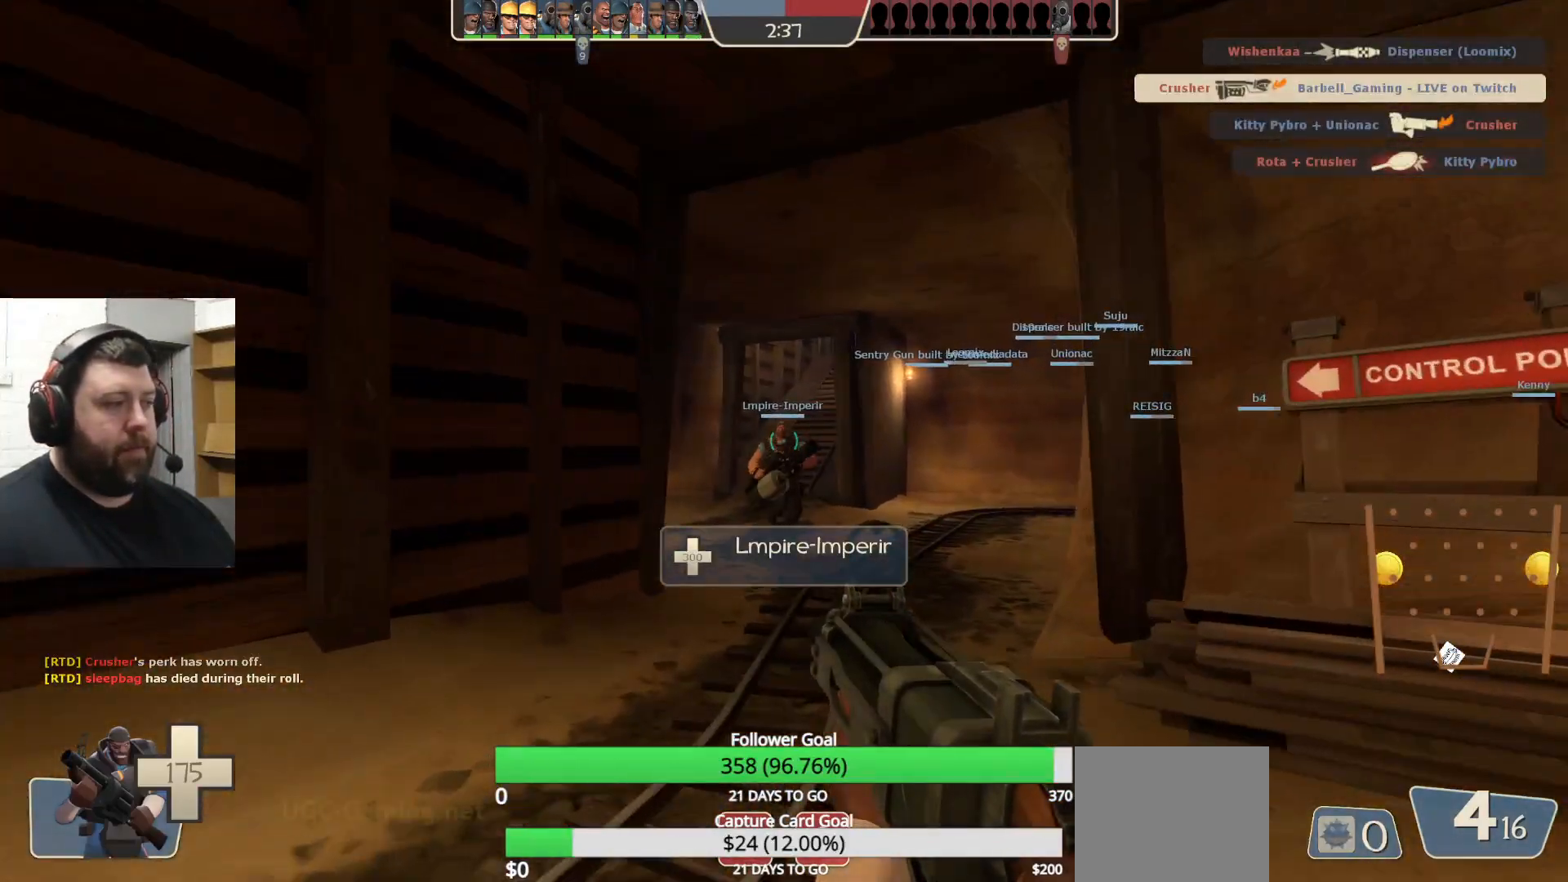
{"buttons": [], "left_stick": "up", "right_stick": "center", "events": [[33, "SQUARE", "down"], [133, "SQUARE", "up"], [183, "SQUARE", "down"], [317, "SQUARE", "up"]]}
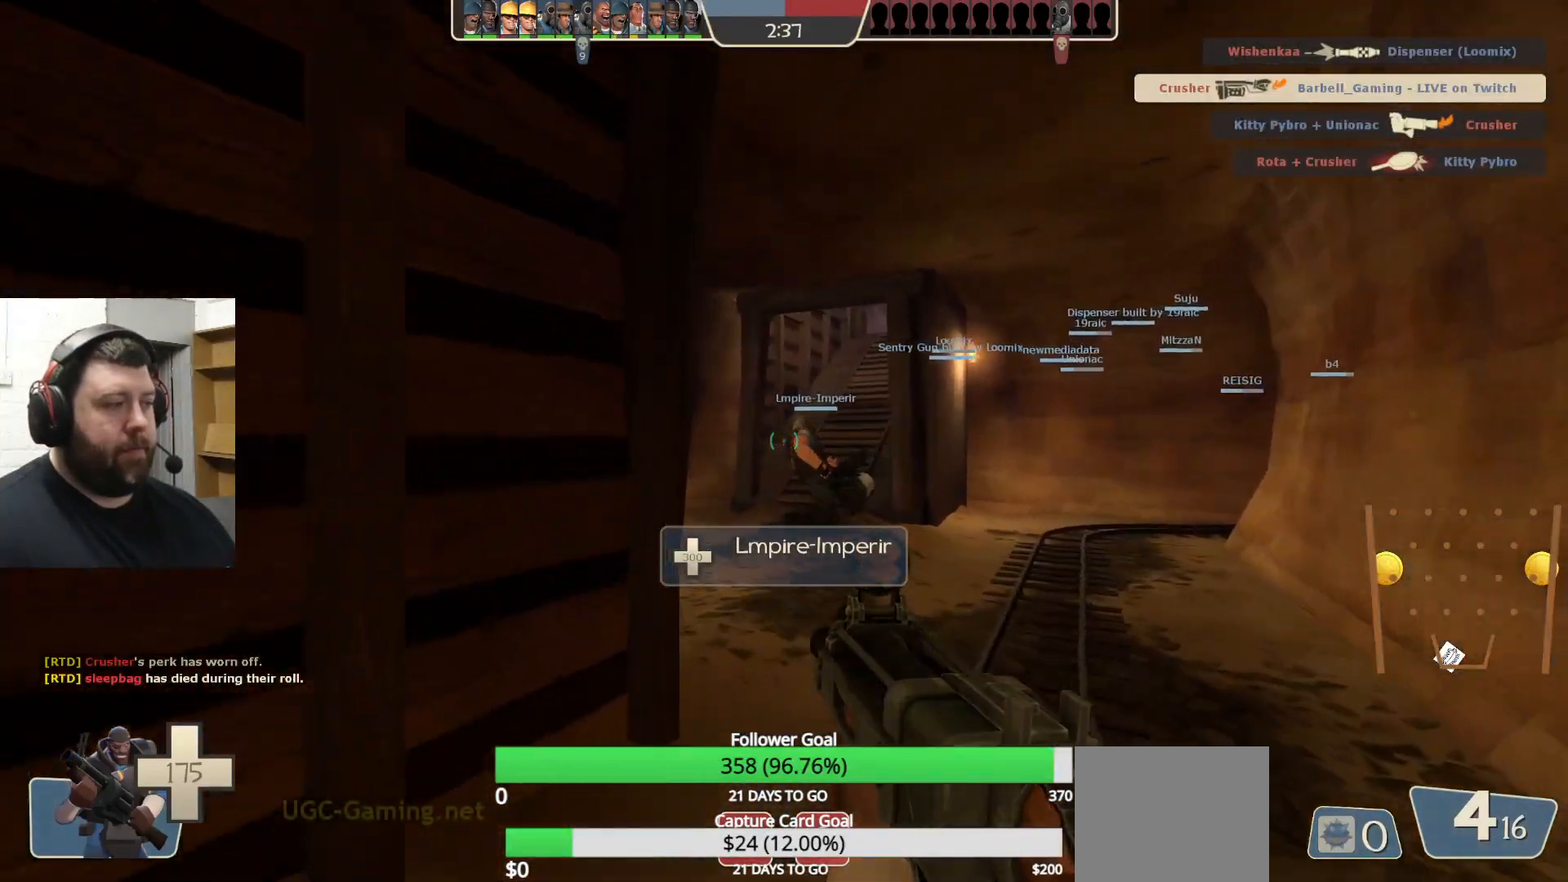
{"buttons": [], "left_stick": "up", "right_stick": "center", "events": [[33, "left_stick", "up-right"], [333, "left_stick", "up"]]}
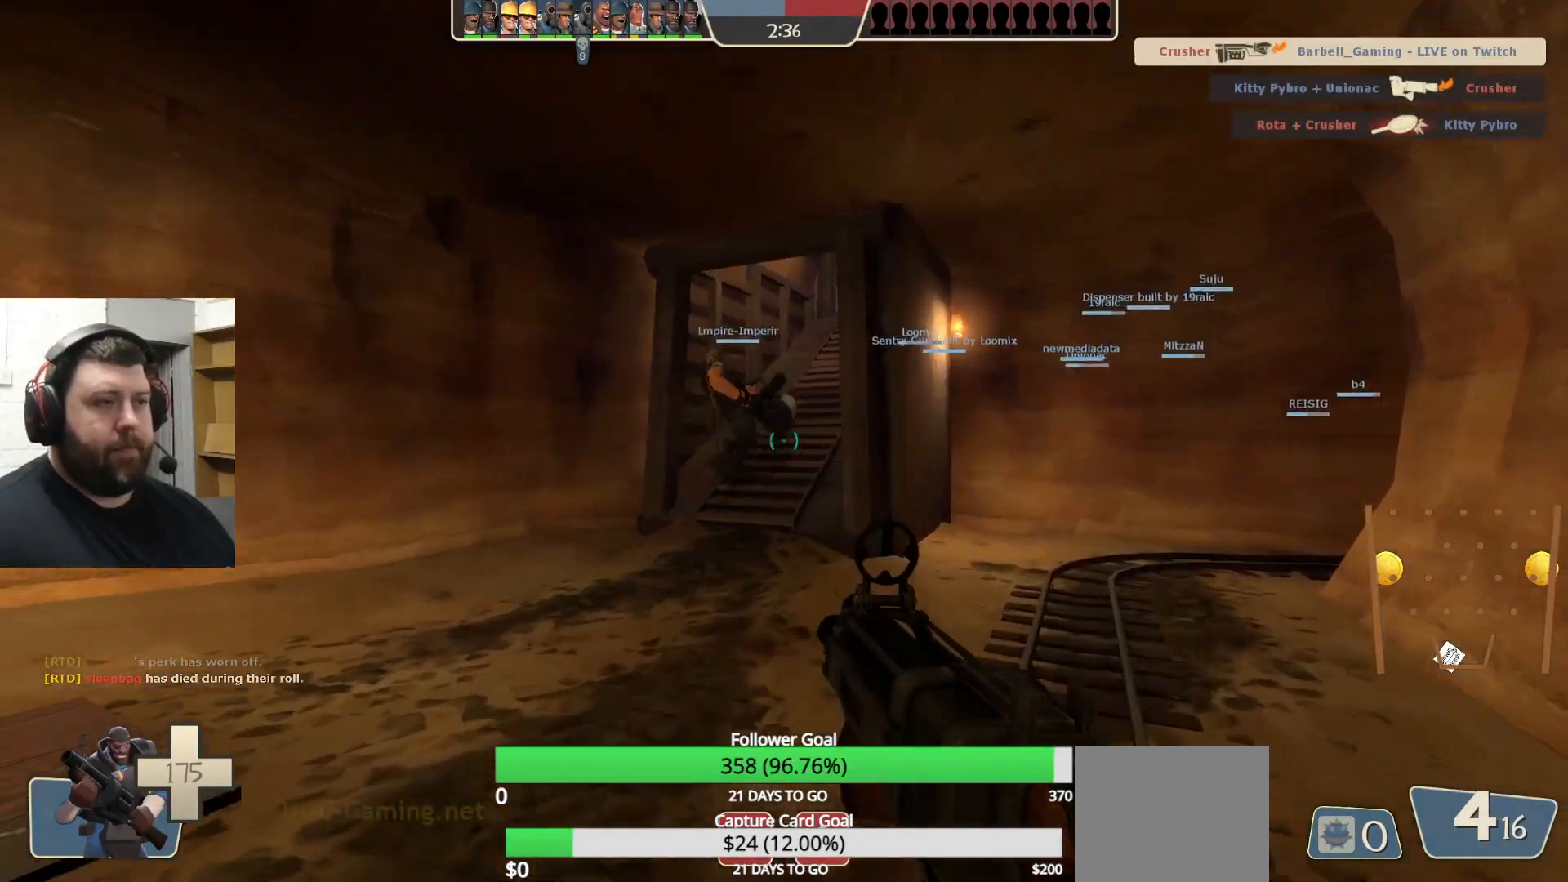
{"buttons": [], "left_stick": "up", "right_stick": "center", "events": []}
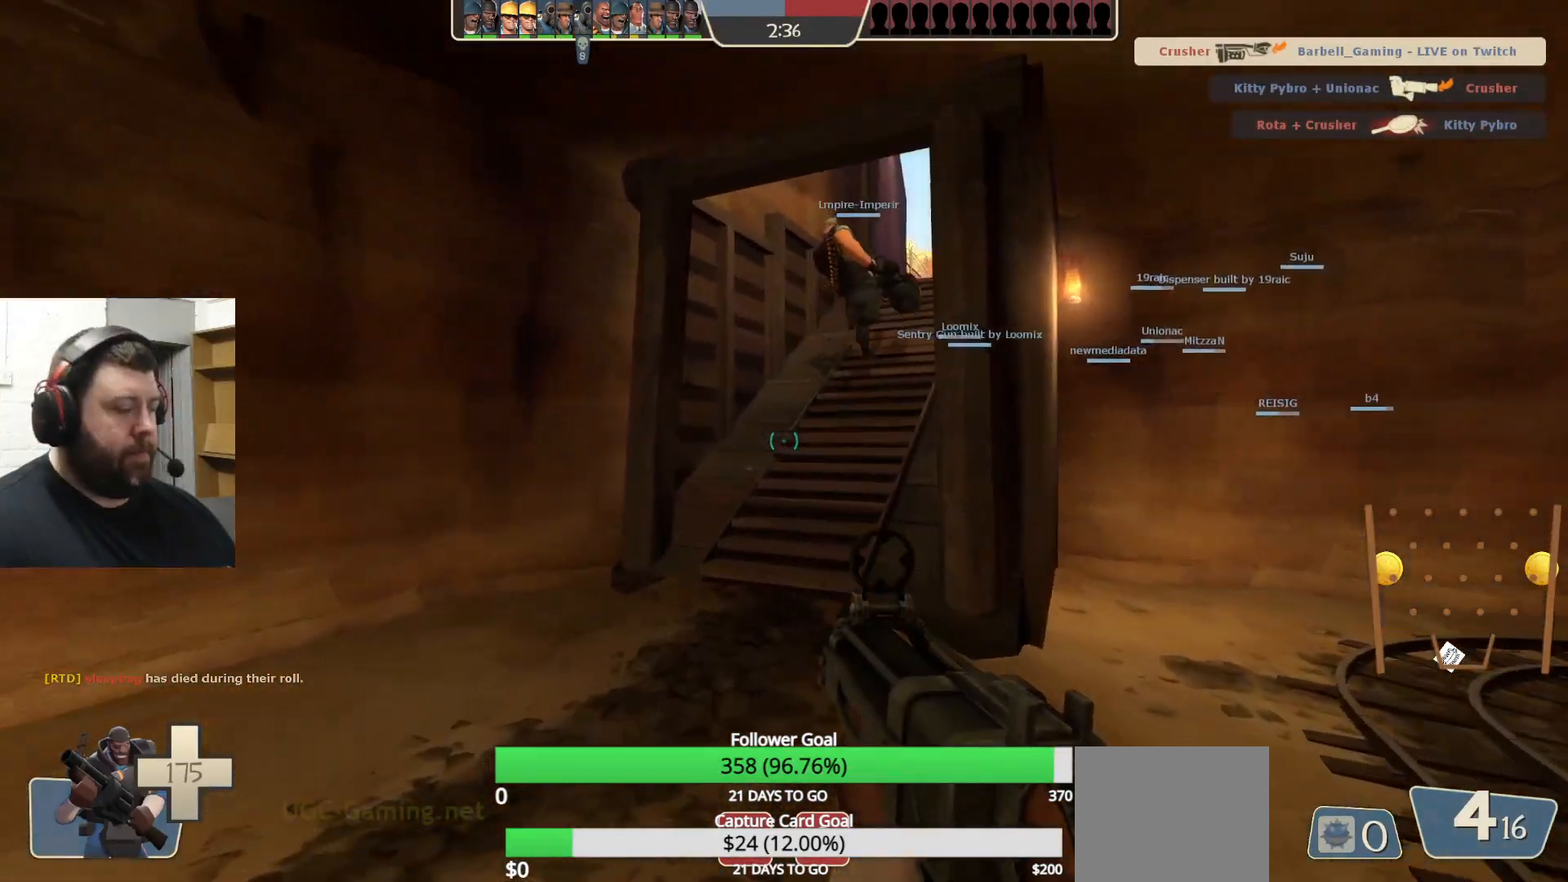
{"buttons": [], "left_stick": "up", "right_stick": "right", "events": [[467, "right_stick", "right"]]}
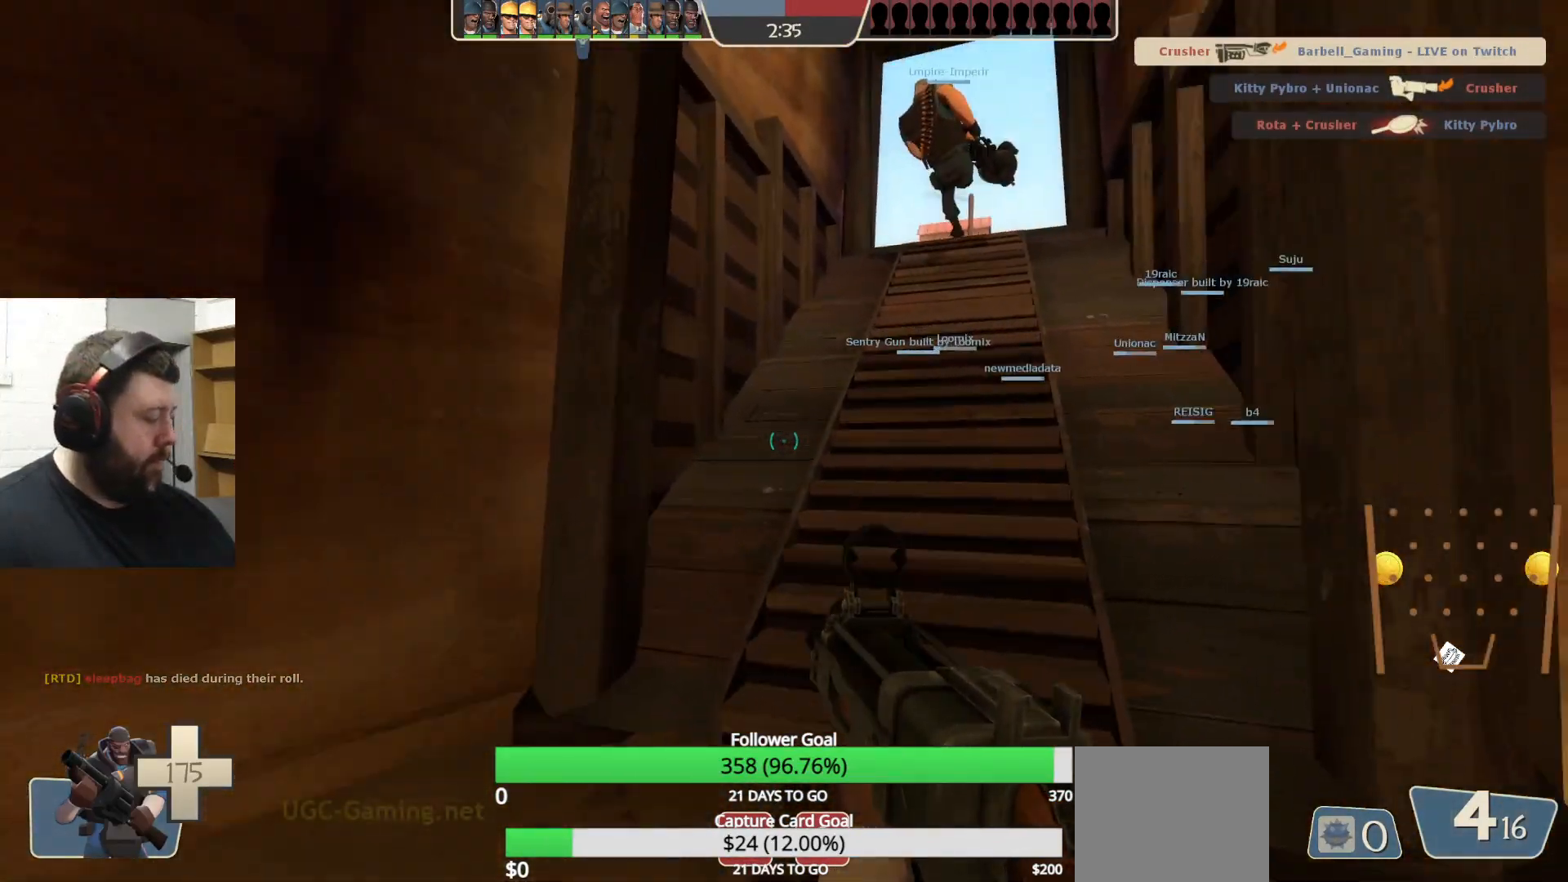
{"buttons": ["SQUARE"], "left_stick": "up", "right_stick": "center", "events": [[50, "right_stick", "center"], [183, "SQUARE", "down"], [250, "SQUARE", "up"], [333, "SQUARE", "down"], [383, "SQUARE", "up"], [467, "SQUARE", "down"]]}
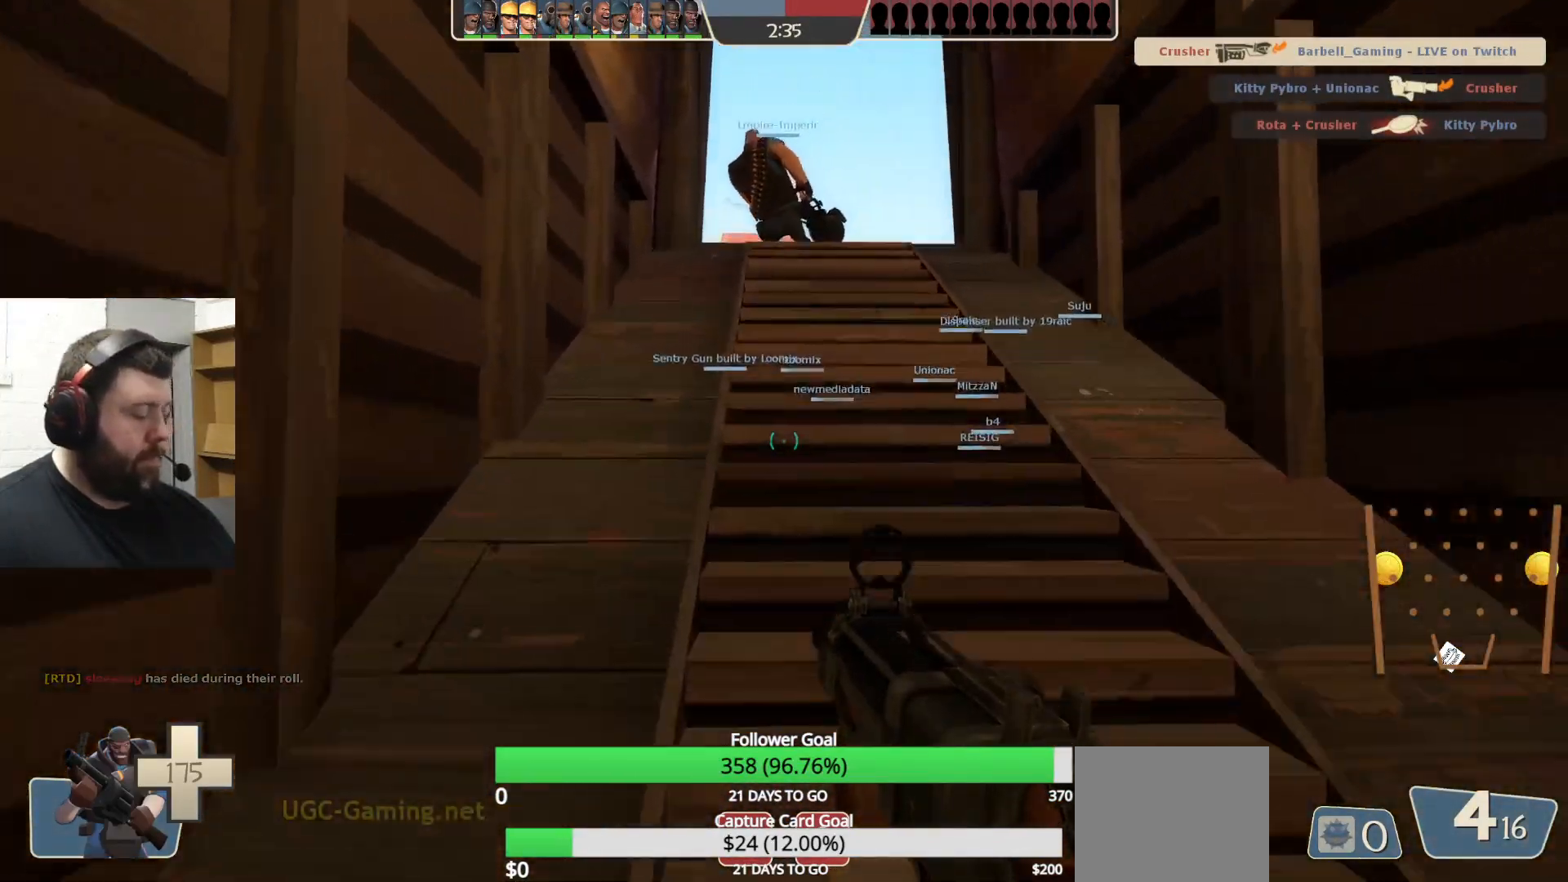
{"buttons": [], "left_stick": "up", "right_stick": "center", "events": [[50, "SQUARE", "up"]]}
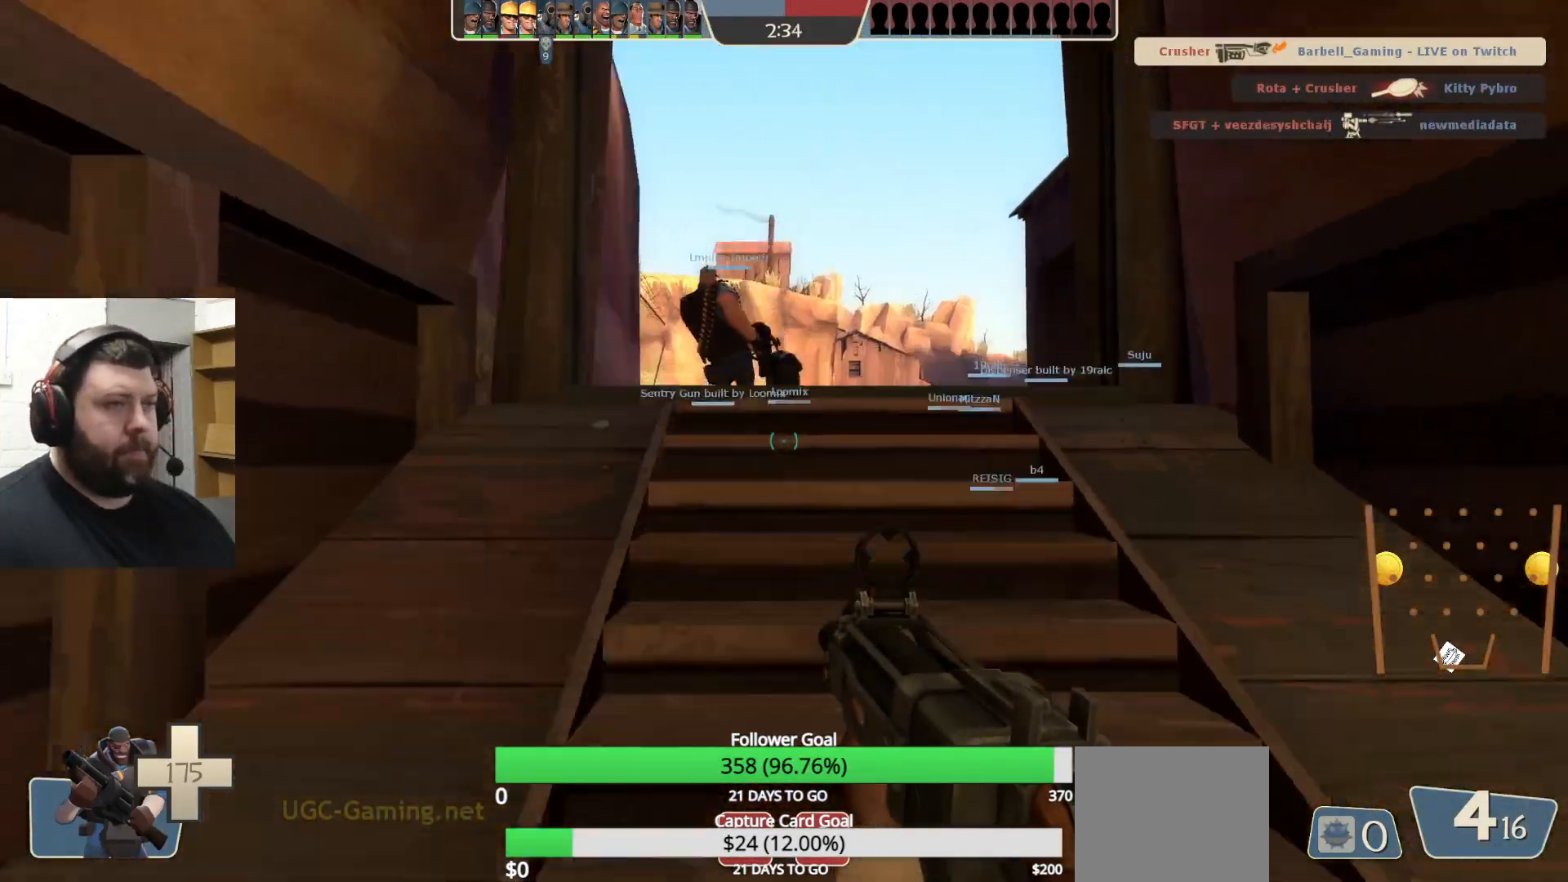
{"buttons": [], "left_stick": "up", "right_stick": "center", "events": []}
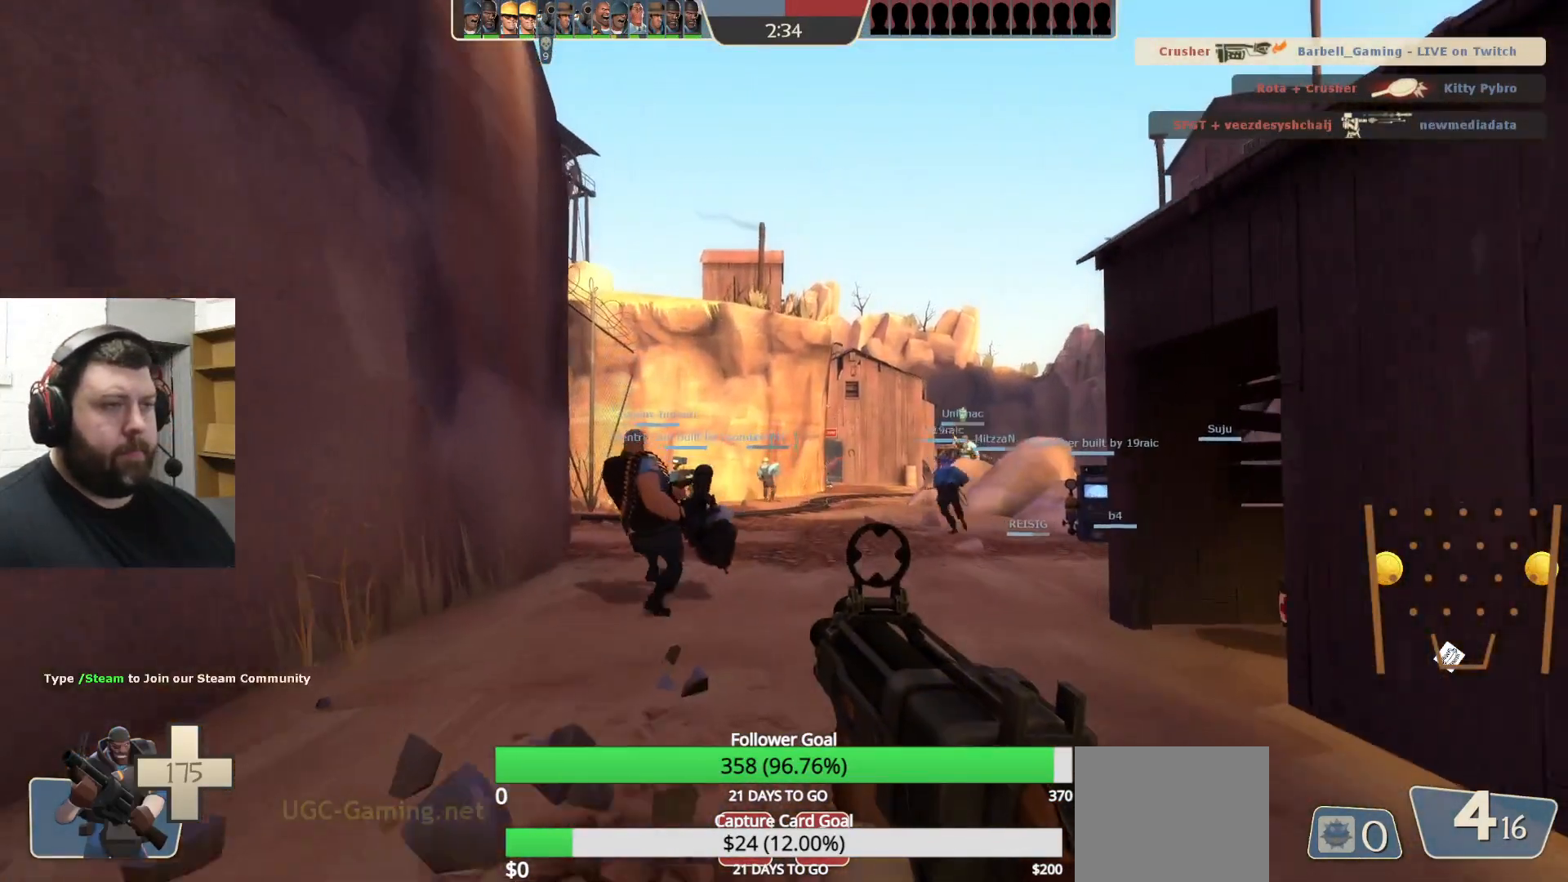
{"buttons": [], "left_stick": "up", "right_stick": "center", "events": []}
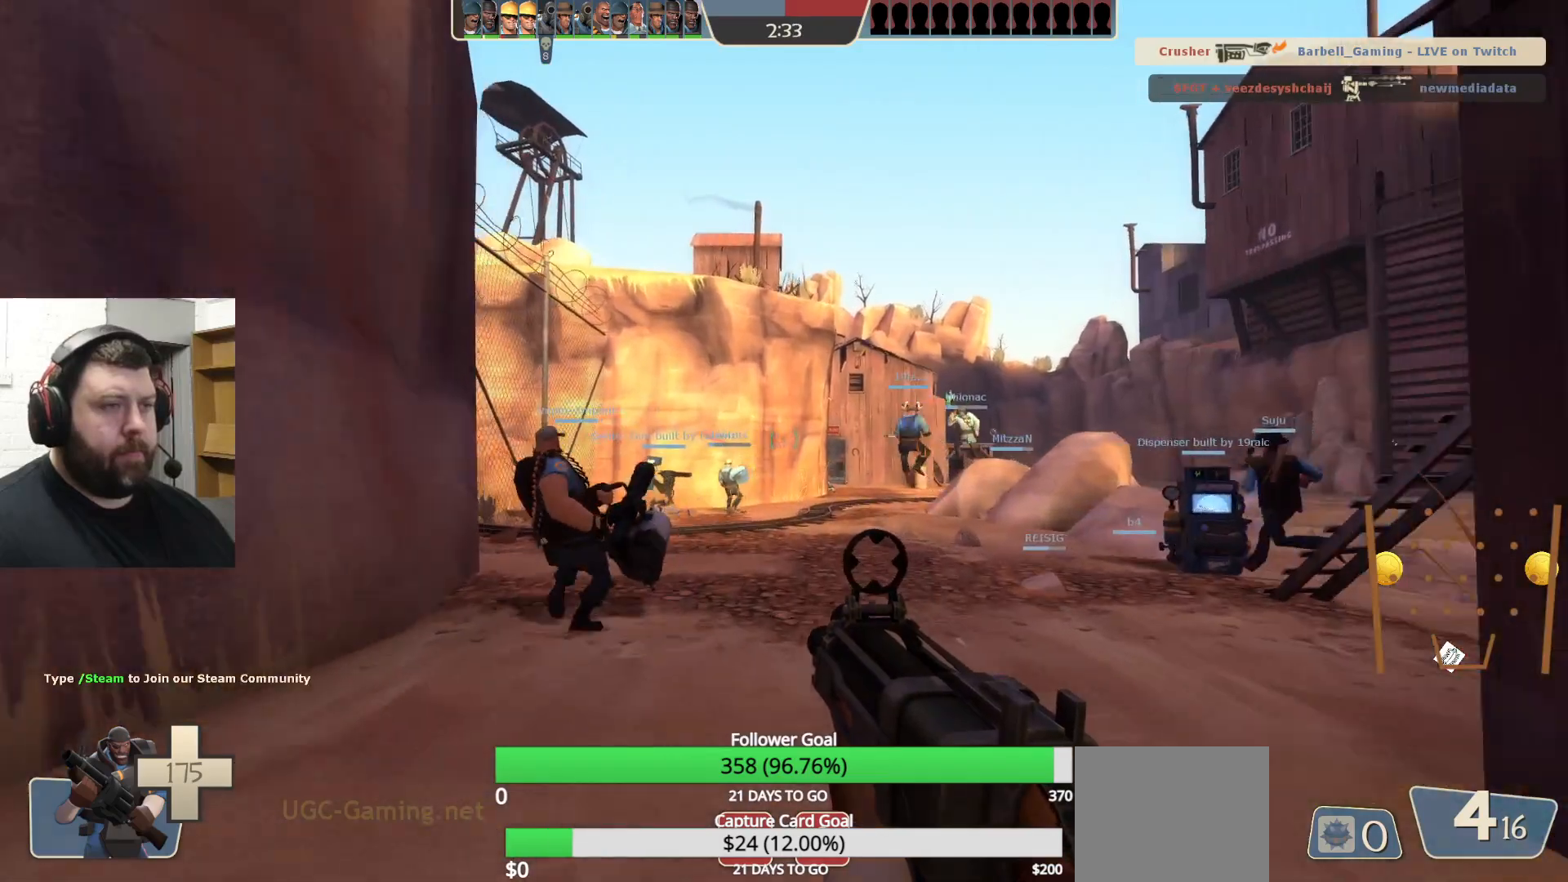
{"buttons": [], "left_stick": "up-right", "right_stick": "center", "events": [[17, "left_stick", "up-right"]]}
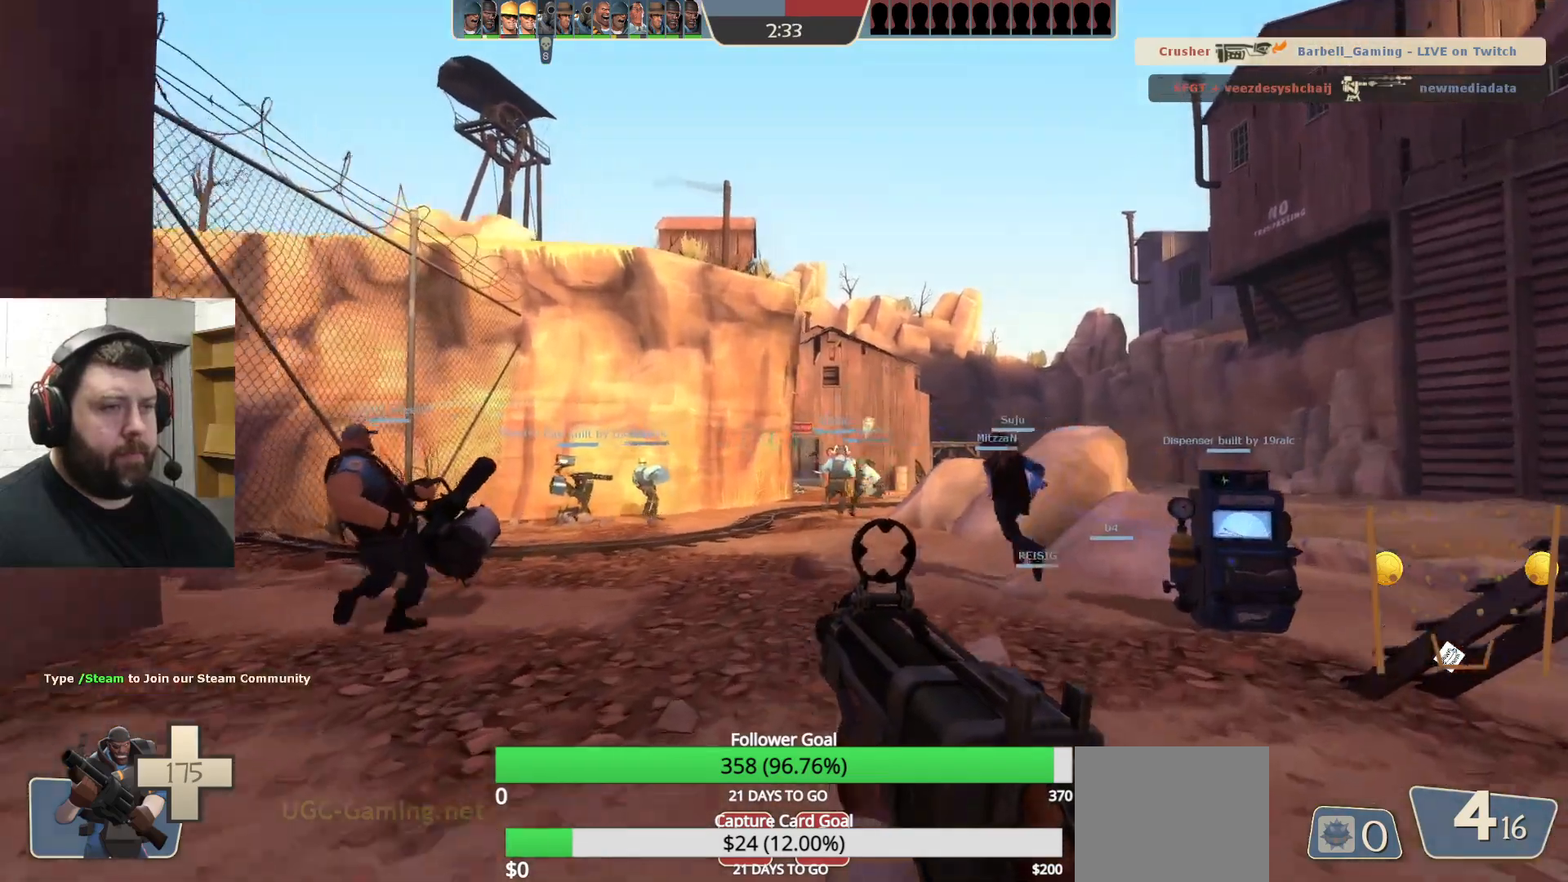
{"buttons": [], "left_stick": "up-right", "right_stick": "center", "events": []}
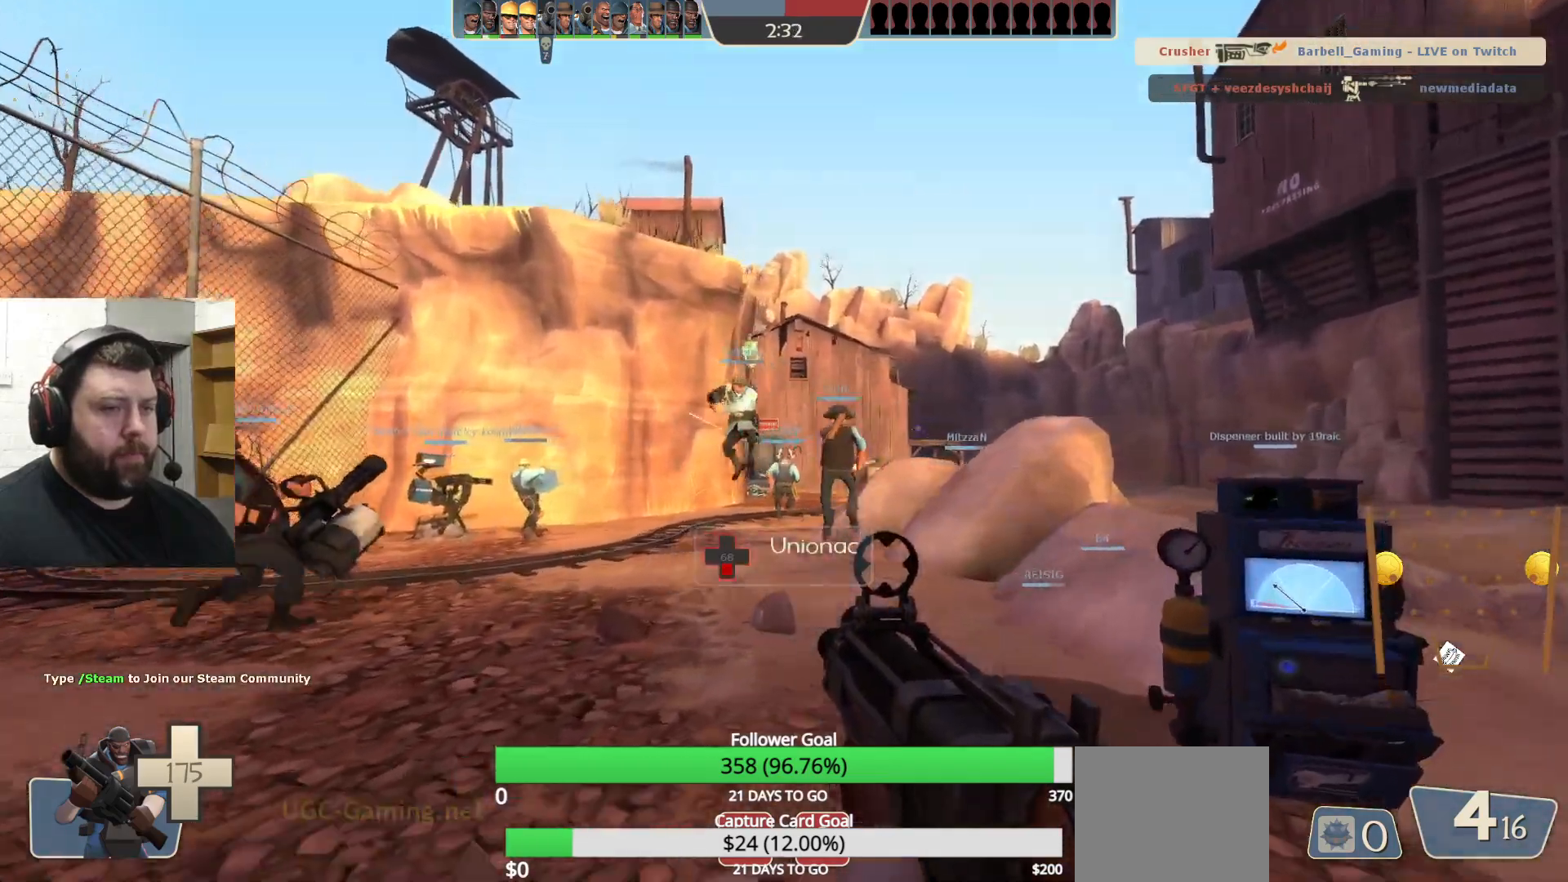
{"buttons": [], "left_stick": "up", "right_stick": "center", "events": [[217, "left_stick", "up"], [350, "right_stick", "left"], [467, "right_stick", "center"]]}
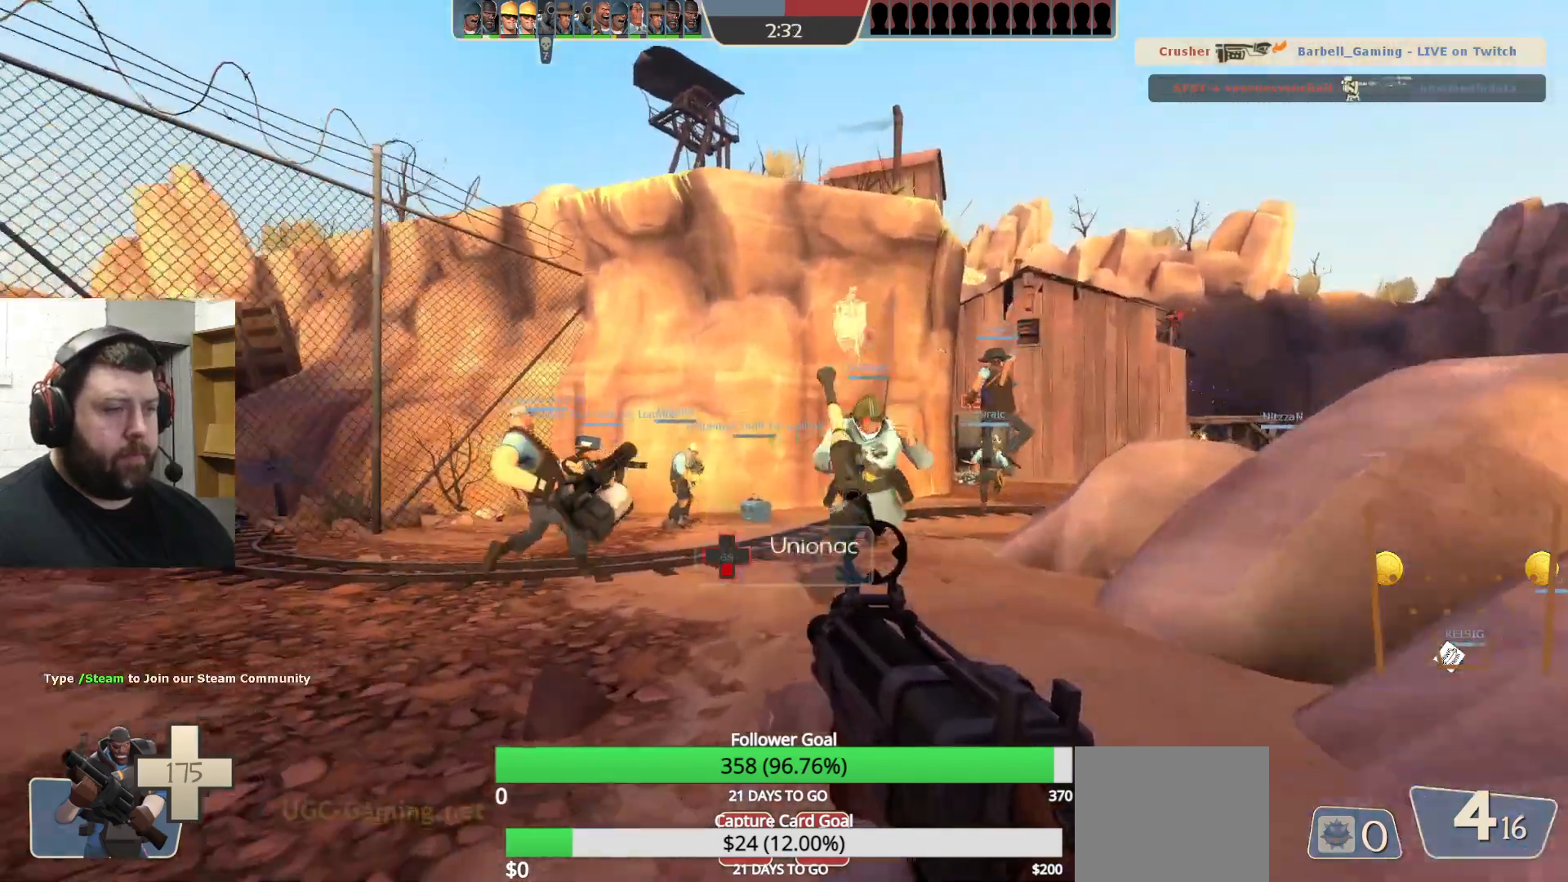
{"buttons": [], "left_stick": "up", "right_stick": "center", "events": [[117, "SQUARE", "down"], [183, "SQUARE", "up"], [250, "SQUARE", "down"], [350, "SQUARE", "up"]]}
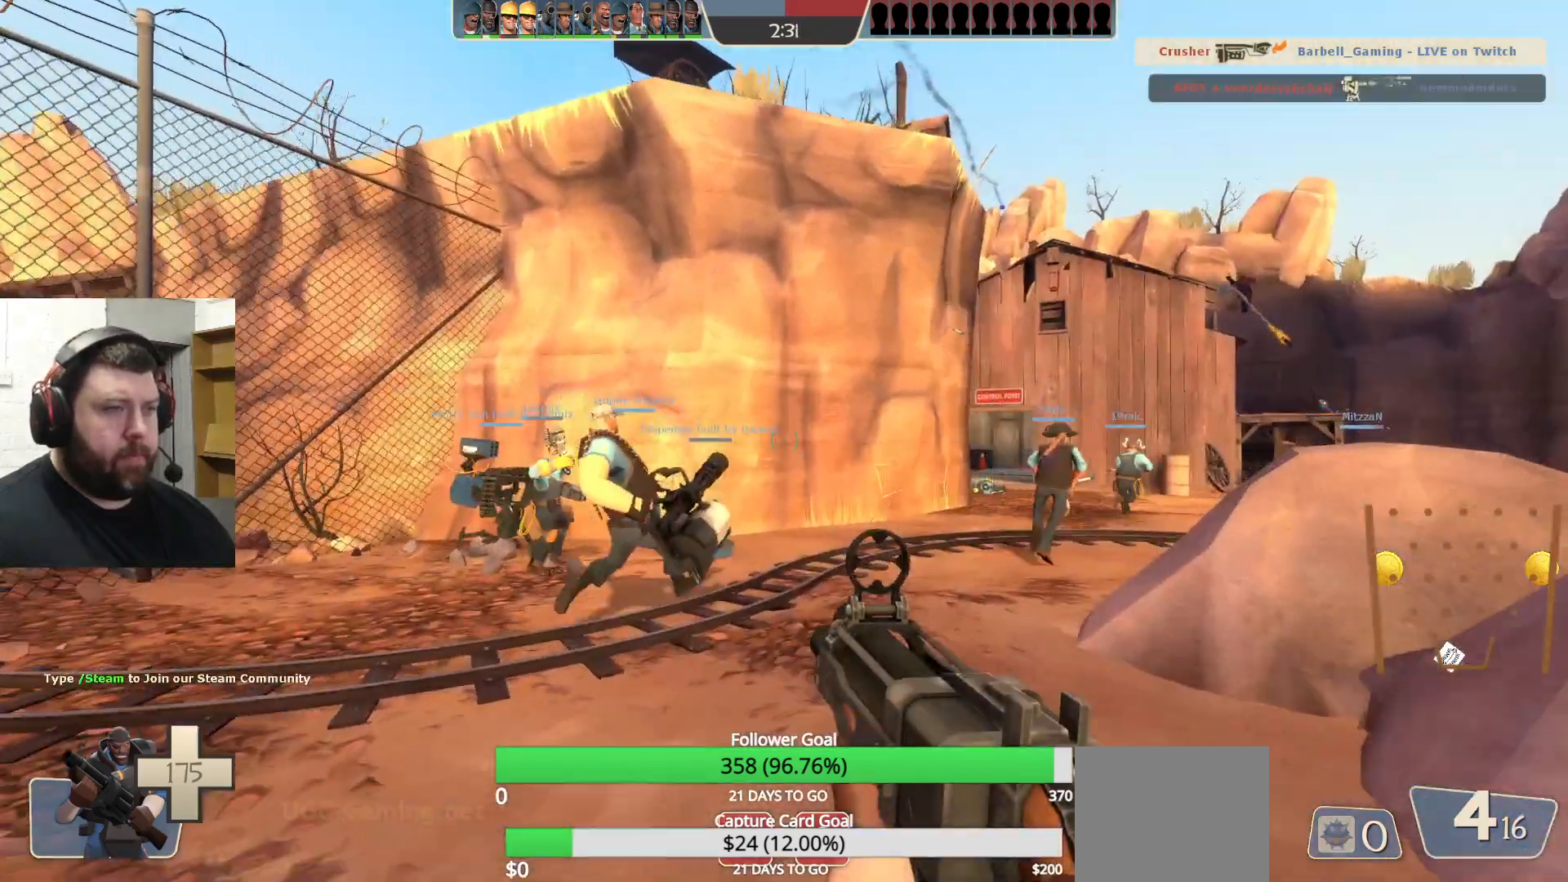
{"buttons": [], "left_stick": "up", "right_stick": "center", "events": [[17, "right_stick", "right"], [133, "right_stick", "center"]]}